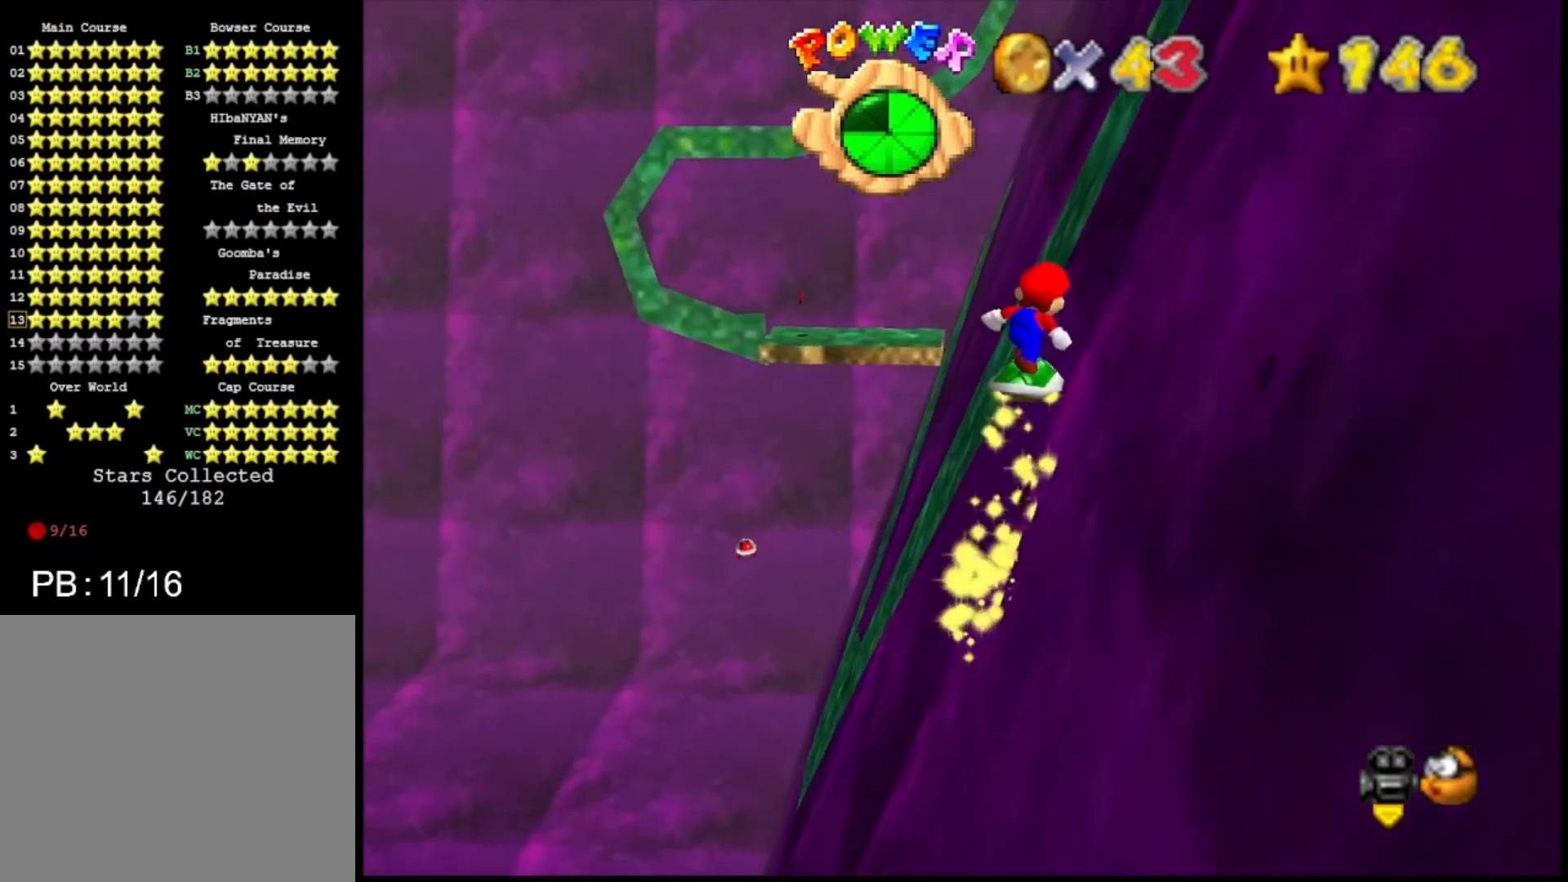
Gameplay with a controller (PlayStation layout); each line is a JSON object with the inputs held at the frame after it. "events" lists button and stick changes between this image and that frame as [ms after this image, input, new state], when the widget could be followed in between.
{"buttons": ["CROSS"], "left_stick": "up", "right_stick": "center", "events": [[400, "CROSS", "down"]]}
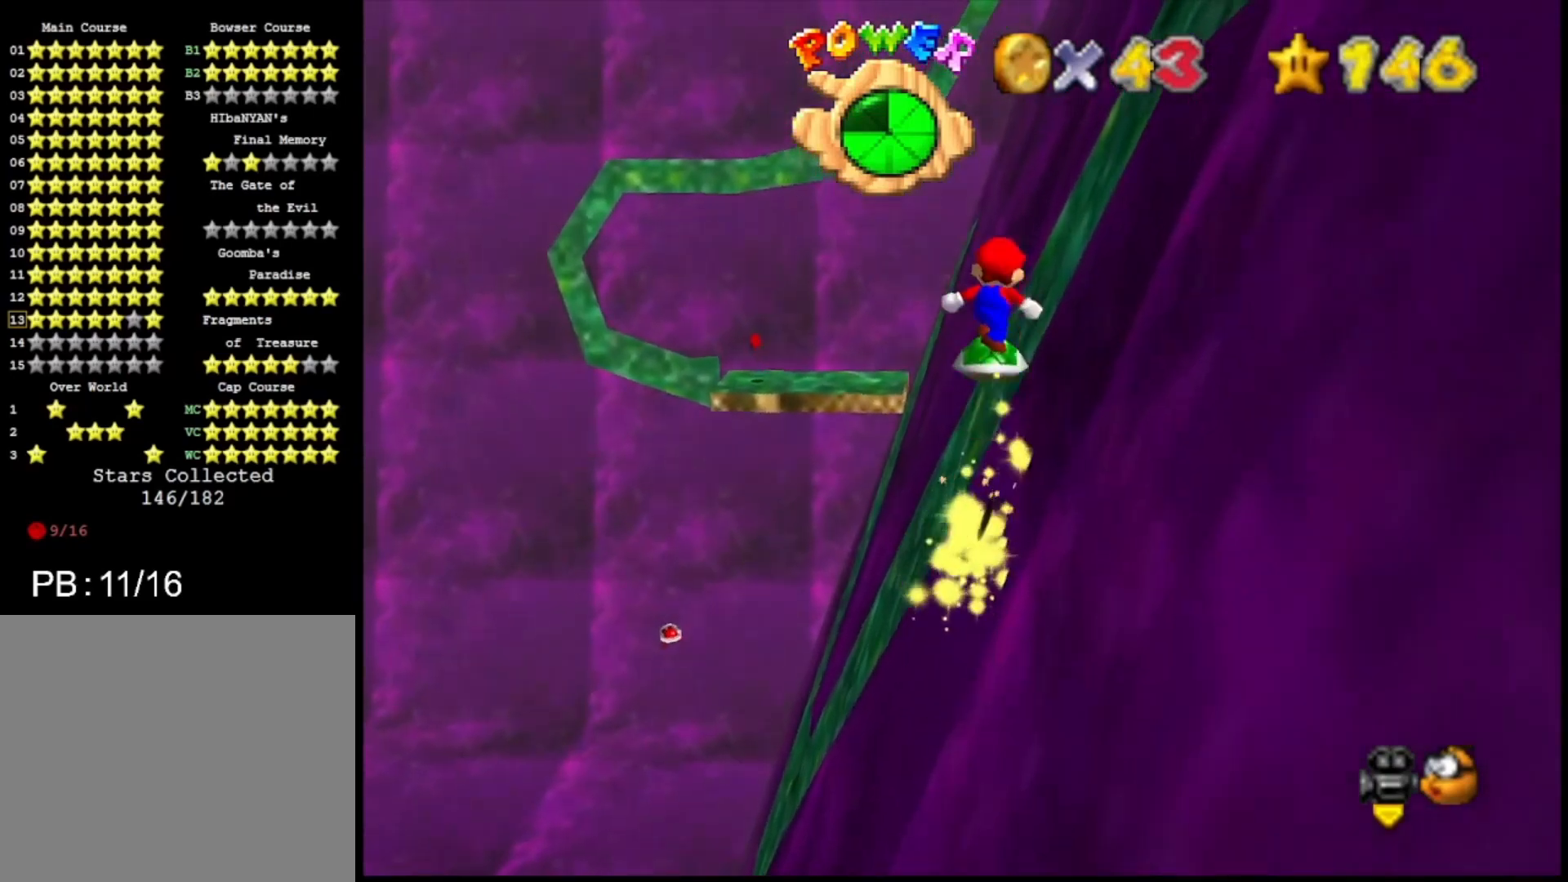
{"buttons": [], "left_stick": "up", "right_stick": "center", "events": [[133, "CROSS", "up"]]}
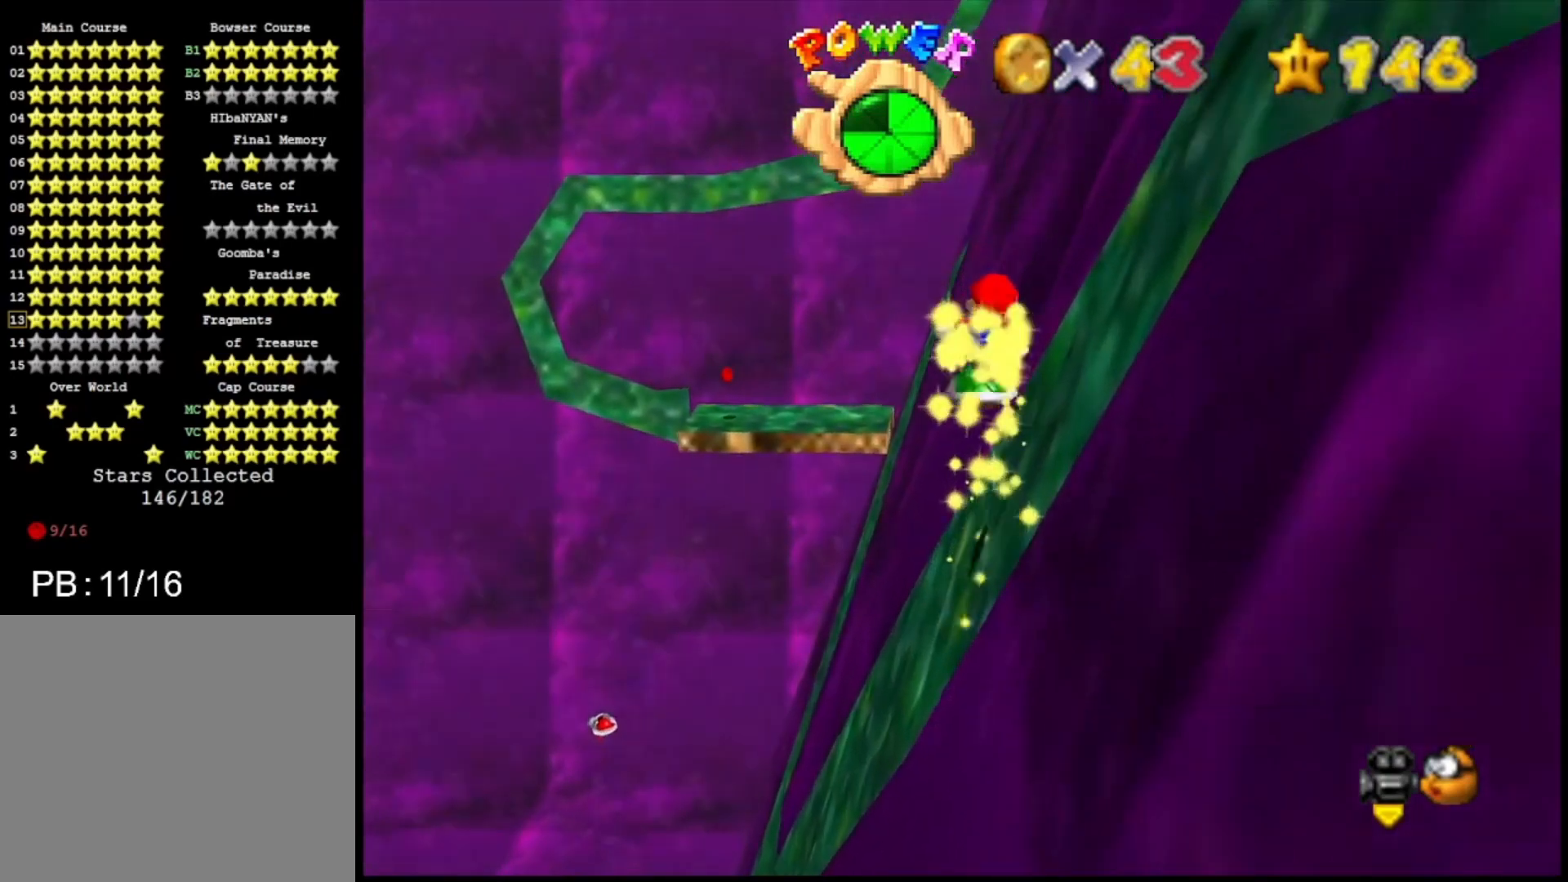
{"buttons": [], "left_stick": "up", "right_stick": "center", "events": [[267, "CROSS", "down"], [467, "CROSS", "up"]]}
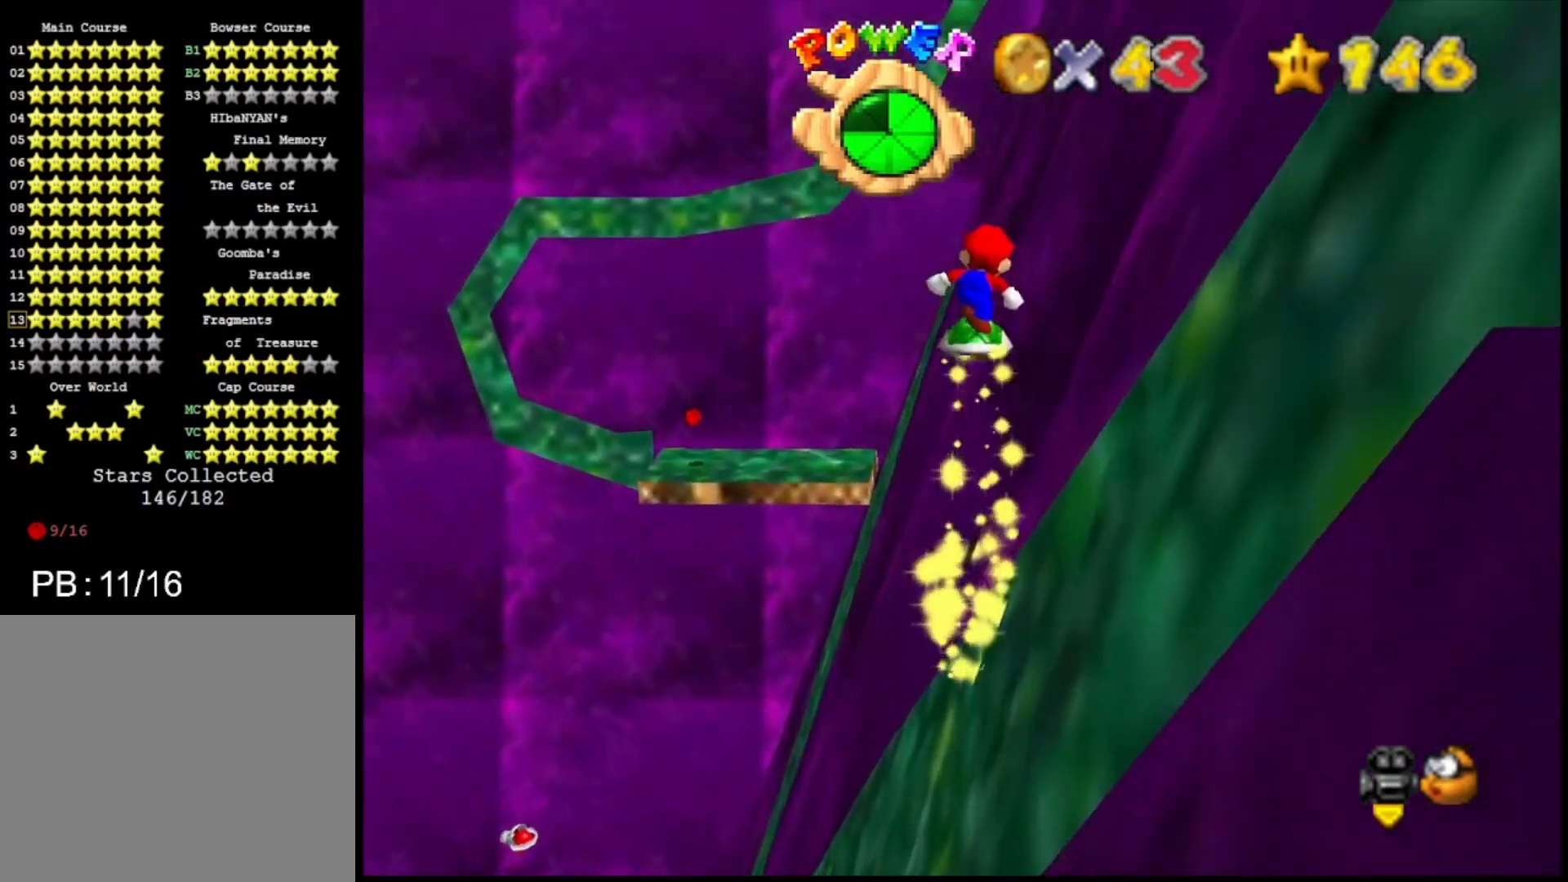
{"buttons": ["CROSS"], "left_stick": "up", "right_stick": "center", "events": [[500, "CROSS", "down"]]}
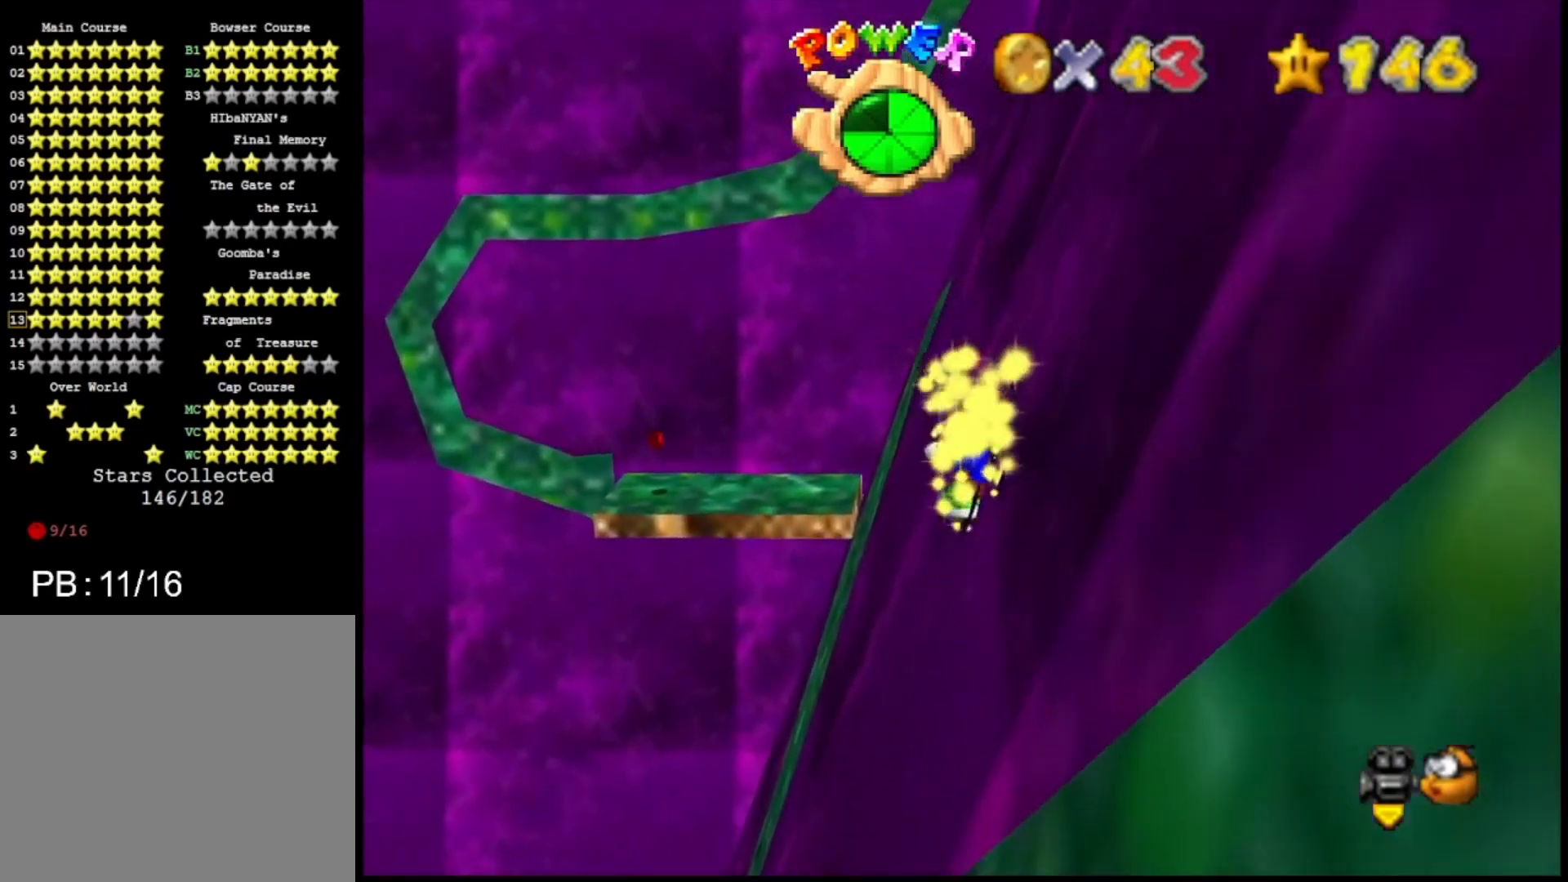
{"buttons": [], "left_stick": "up", "right_stick": "center", "events": [[200, "CROSS", "up"]]}
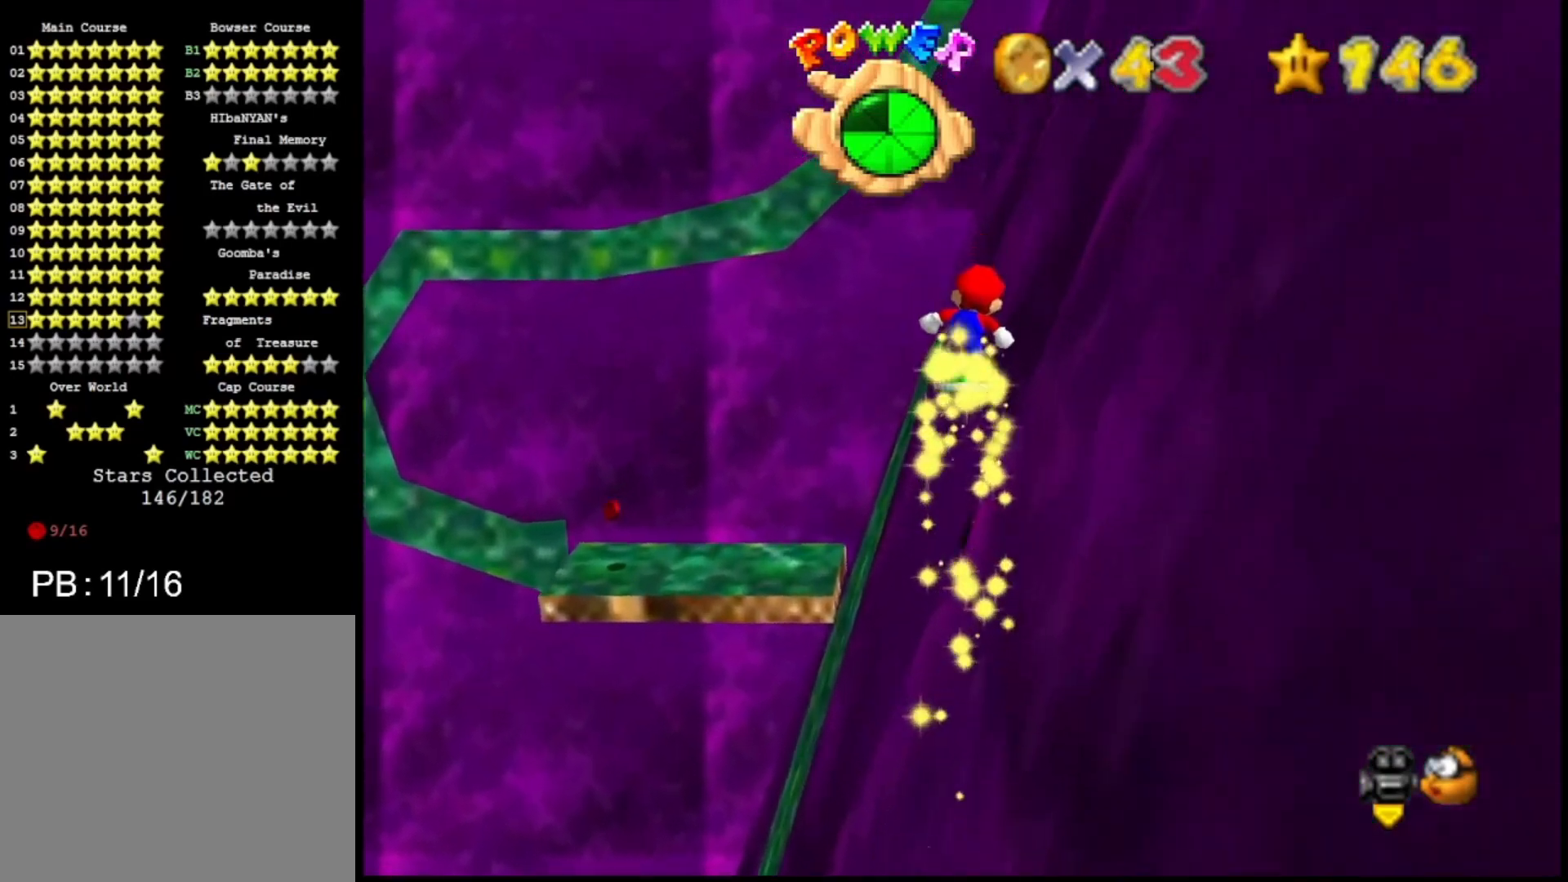
{"buttons": [], "left_stick": "up", "right_stick": "center", "events": [[300, "CROSS", "down"], [367, "CROSS", "up"]]}
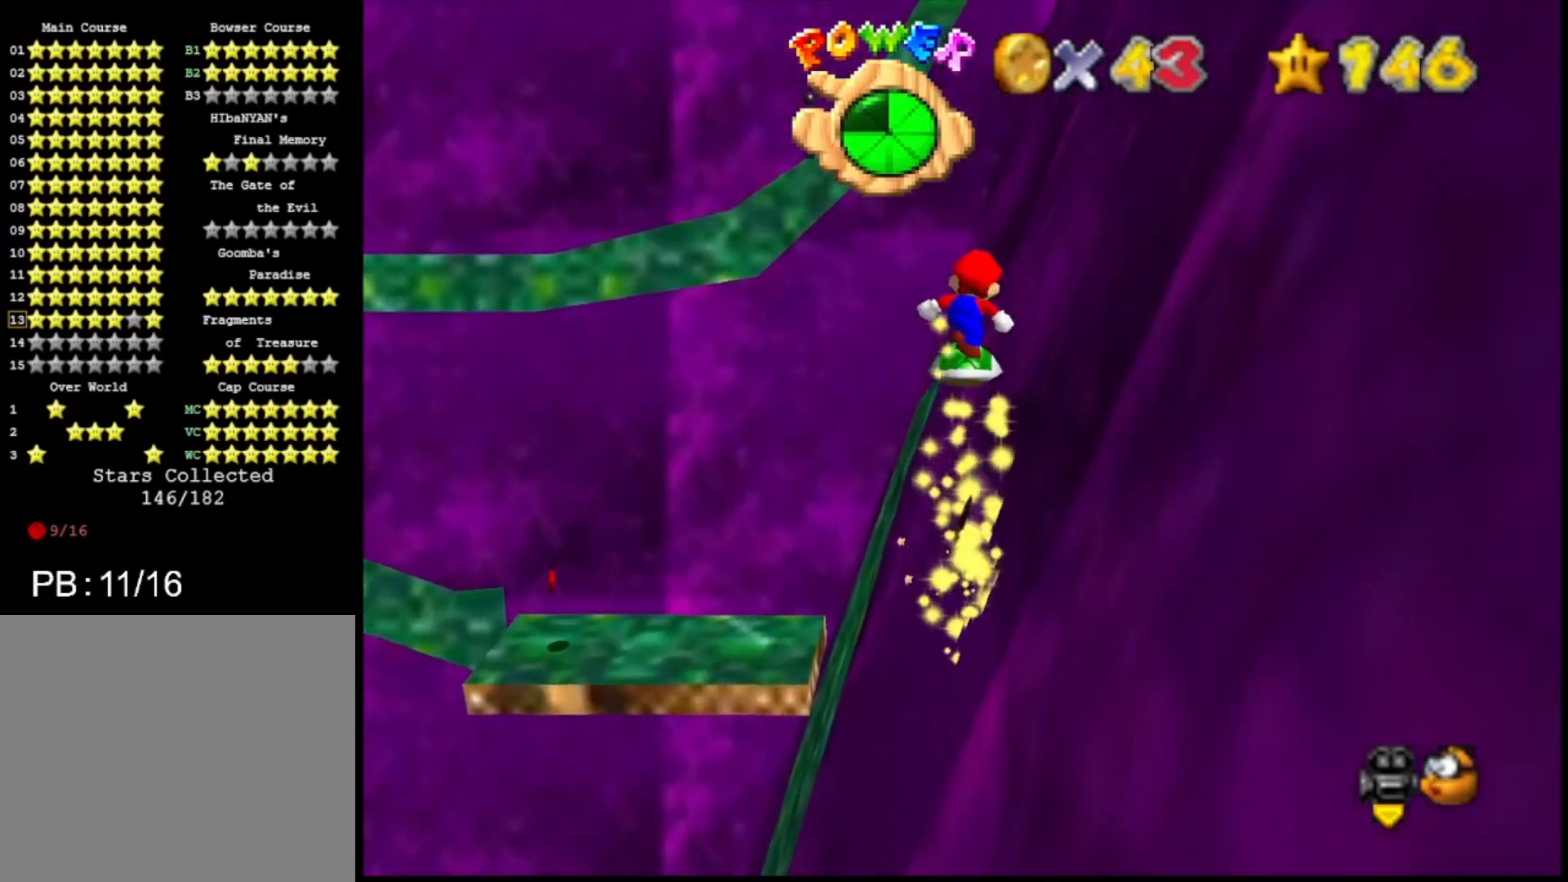
{"buttons": [], "left_stick": "up-left", "right_stick": "center", "events": [[367, "left_stick", "up-left"]]}
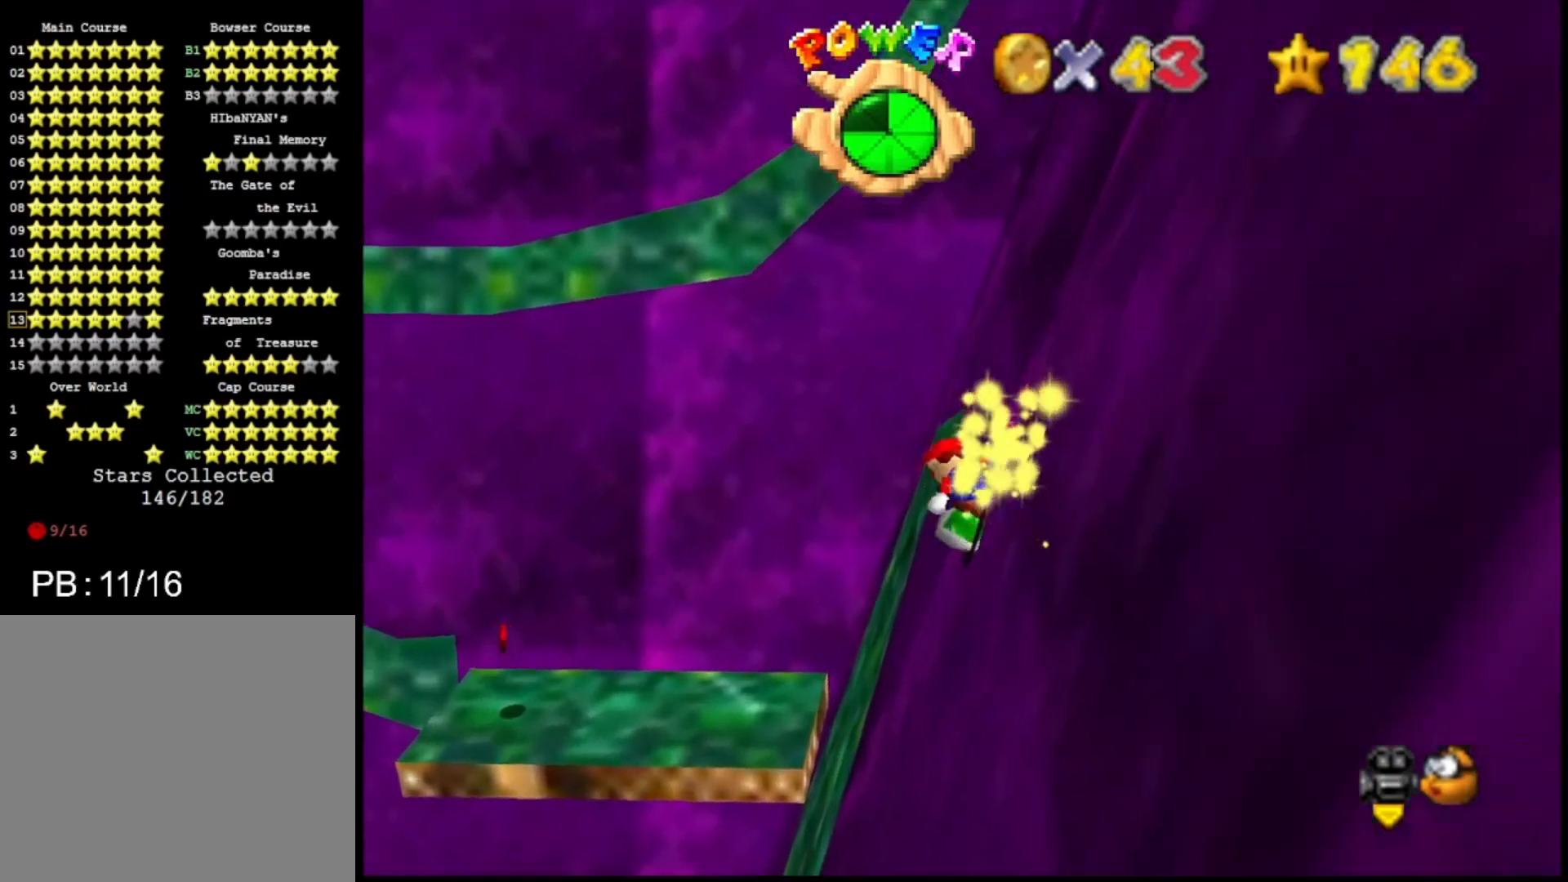
{"buttons": ["SQUARE"], "left_stick": "center", "right_stick": "center", "events": [[133, "CROSS", "down"], [267, "CROSS", "up"], [500, "SQUARE", "down"], [500, "left_stick", "center"]]}
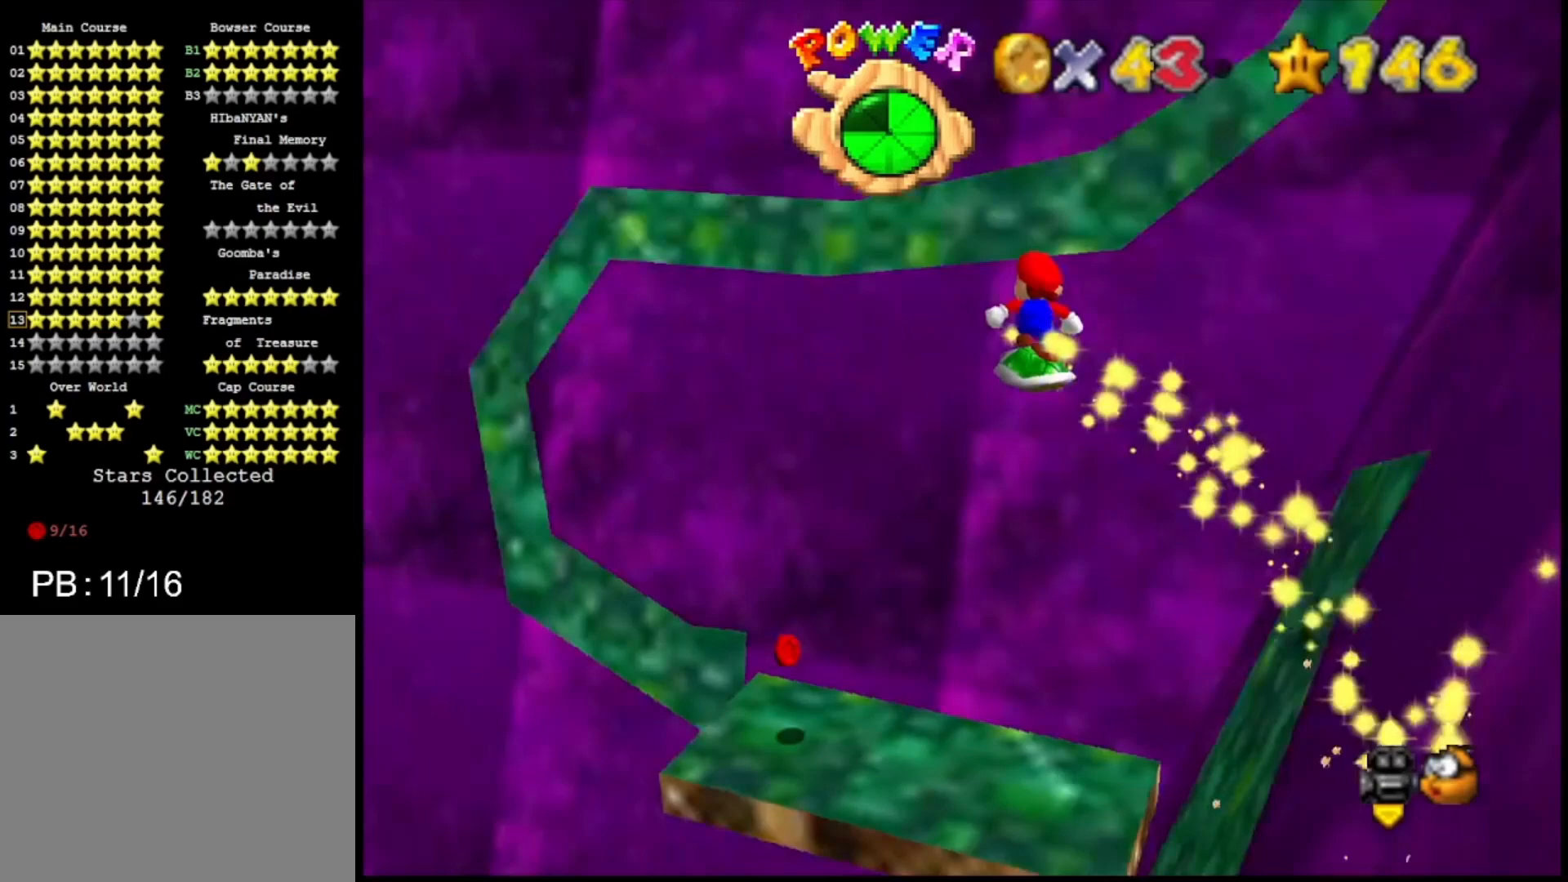
{"buttons": [], "left_stick": "left", "right_stick": "center", "events": [[67, "left_stick", "down"], [100, "SQUARE", "up"], [467, "left_stick", "left"]]}
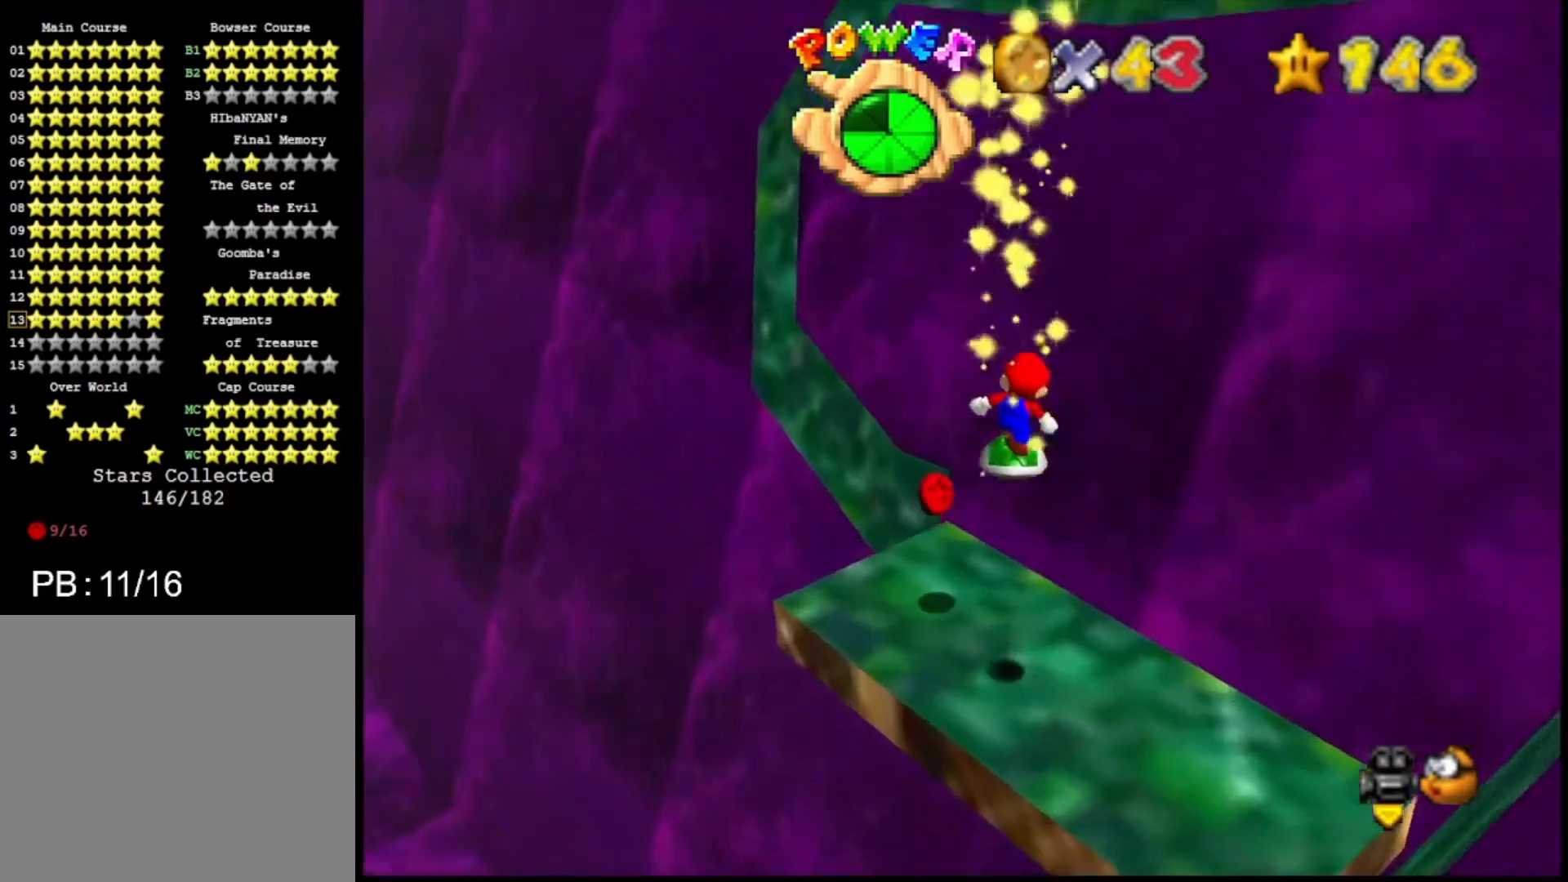
{"buttons": ["CROSS"], "left_stick": "up", "right_stick": "center", "events": [[67, "left_stick", "up-left"], [300, "CROSS", "down"], [467, "left_stick", "up"]]}
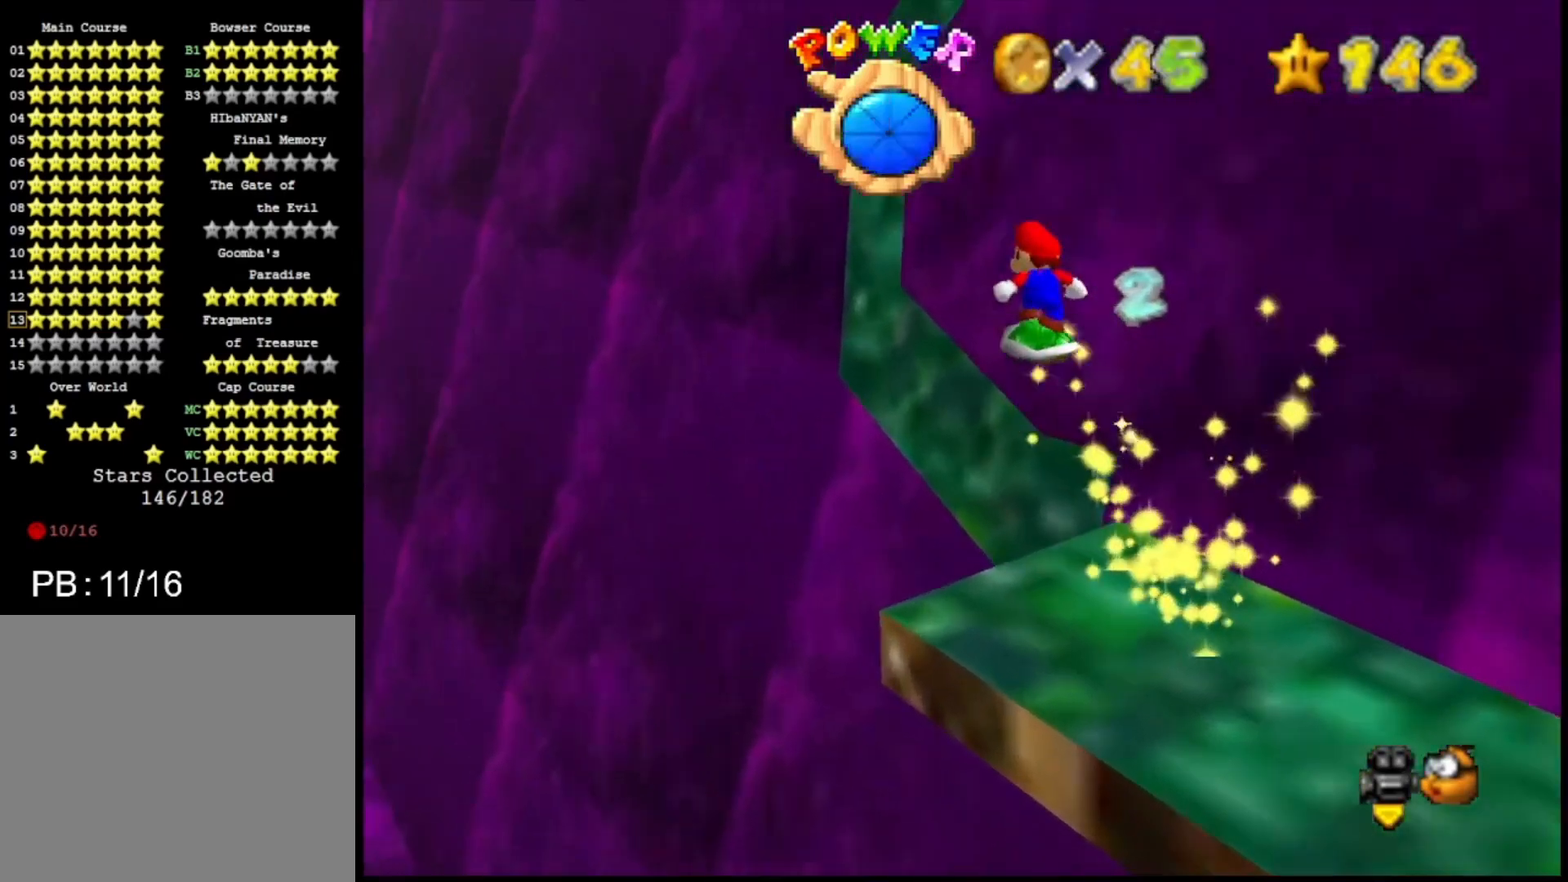
{"buttons": [], "left_stick": "up-right", "right_stick": "center", "events": [[100, "SQUARE", "down"], [167, "left_stick", "up-right"], [233, "SQUARE", "up"], [400, "CROSS", "up"]]}
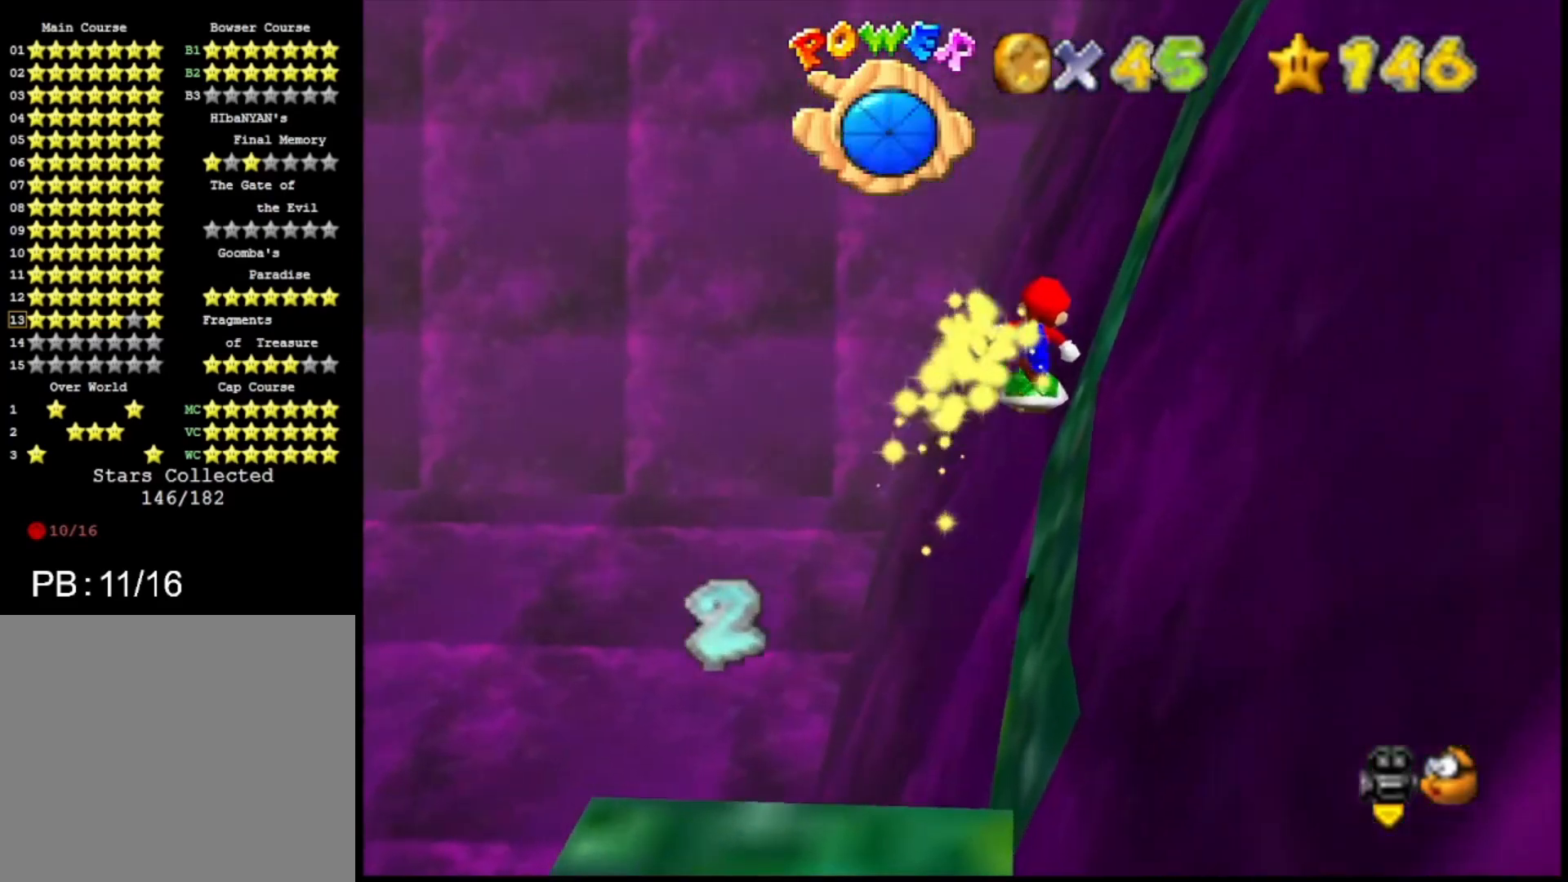
{"buttons": ["CROSS"], "left_stick": "up", "right_stick": "center", "events": [[233, "left_stick", "up"], [300, "CROSS", "down"]]}
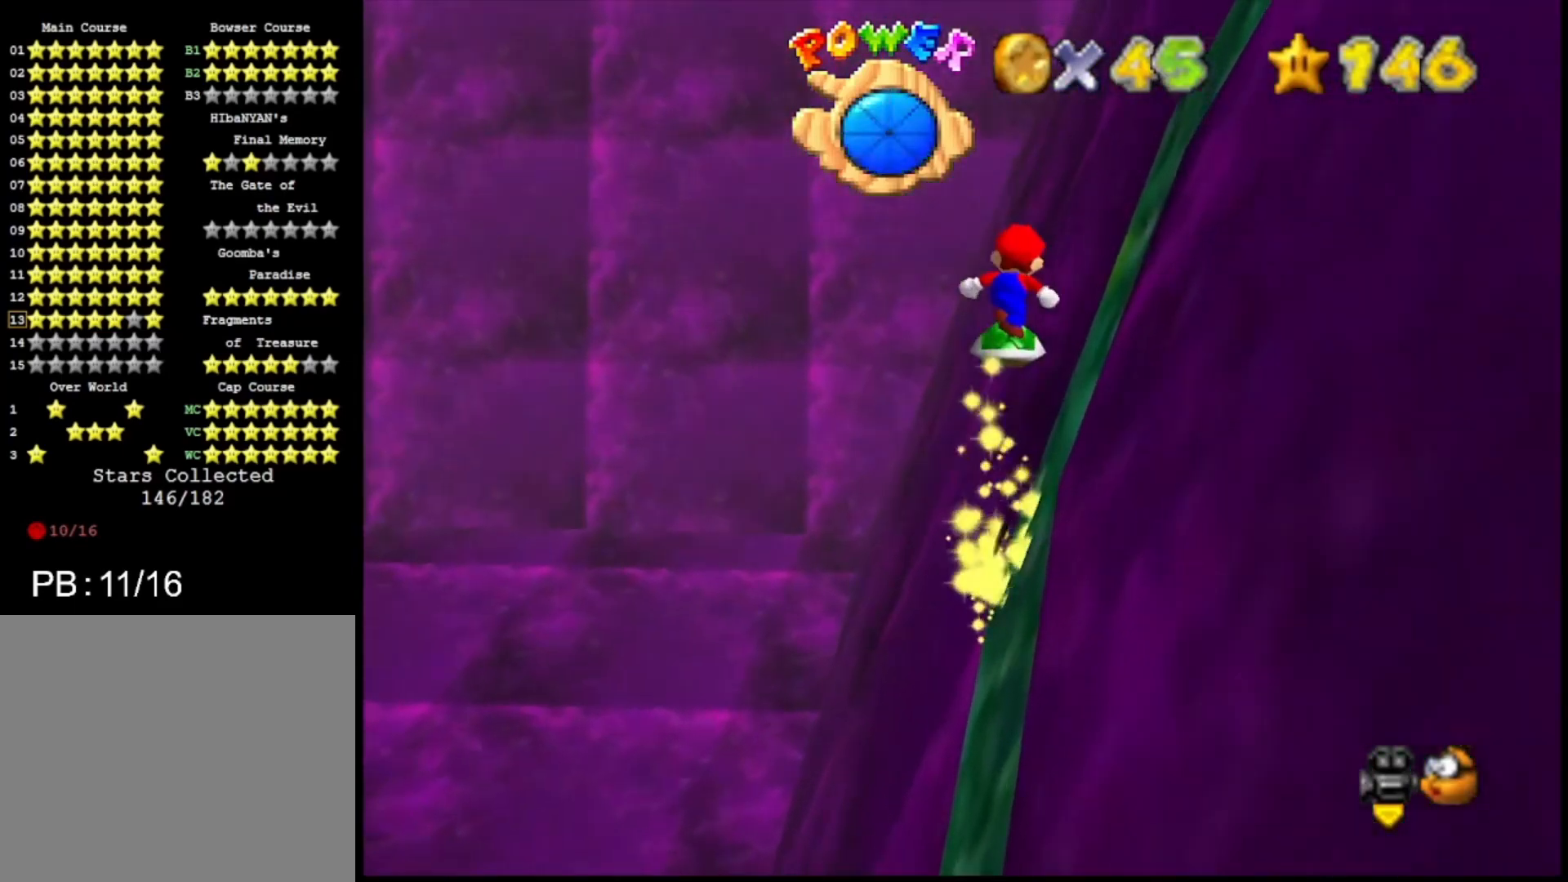
{"buttons": [], "left_stick": "up-right", "right_stick": "center", "events": [[167, "left_stick", "up-right"], [233, "CROSS", "up"]]}
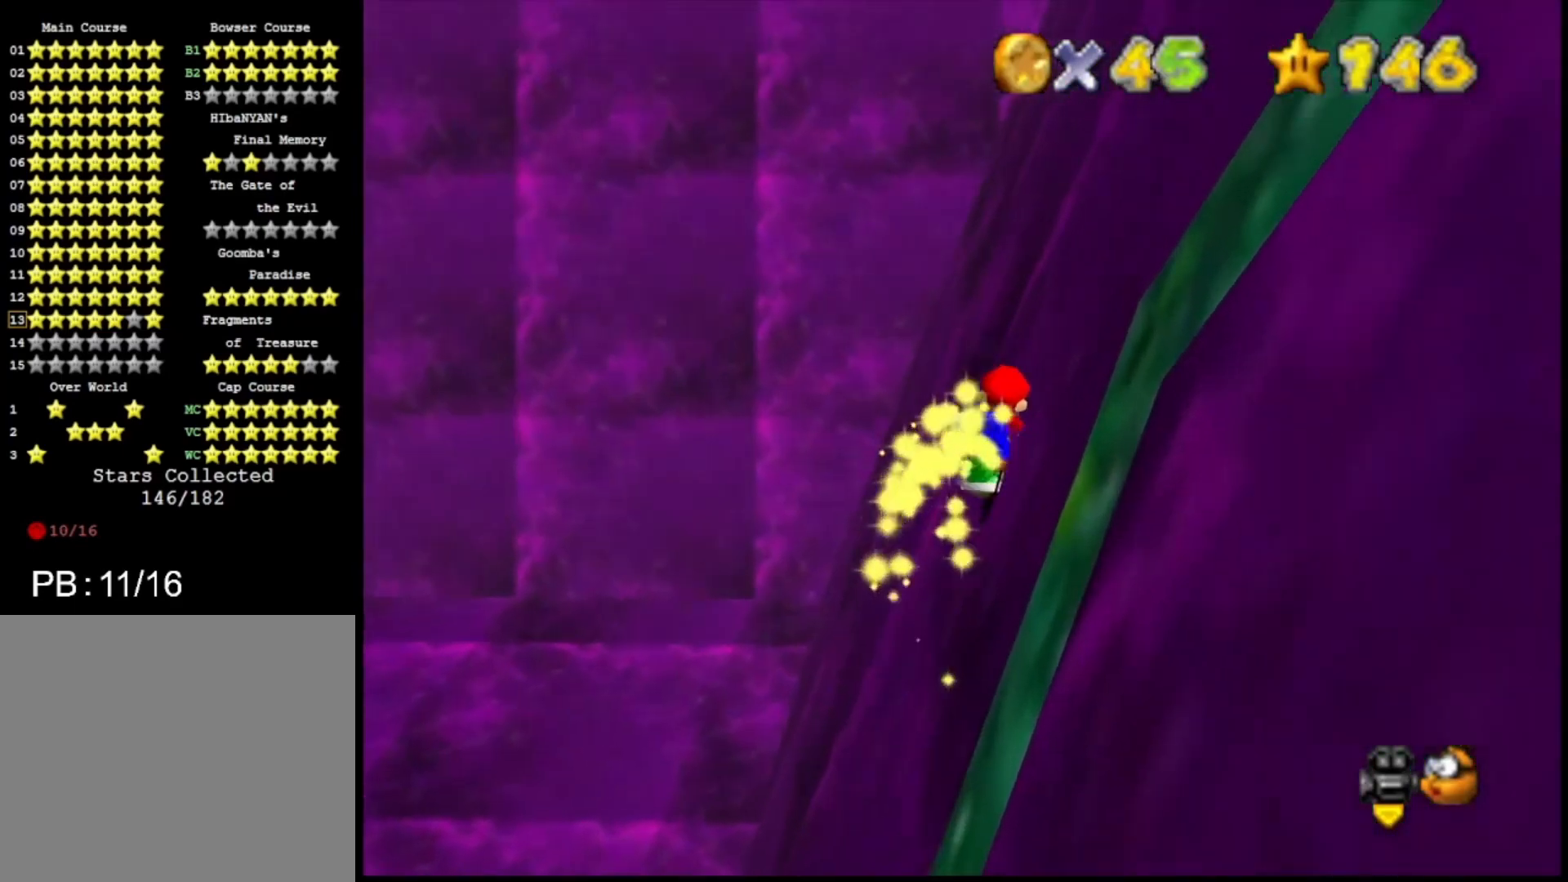
{"buttons": ["CROSS"], "left_stick": "up-right", "right_stick": "center", "events": [[100, "CROSS", "down"], [333, "CROSS", "up"], [500, "CROSS", "down"]]}
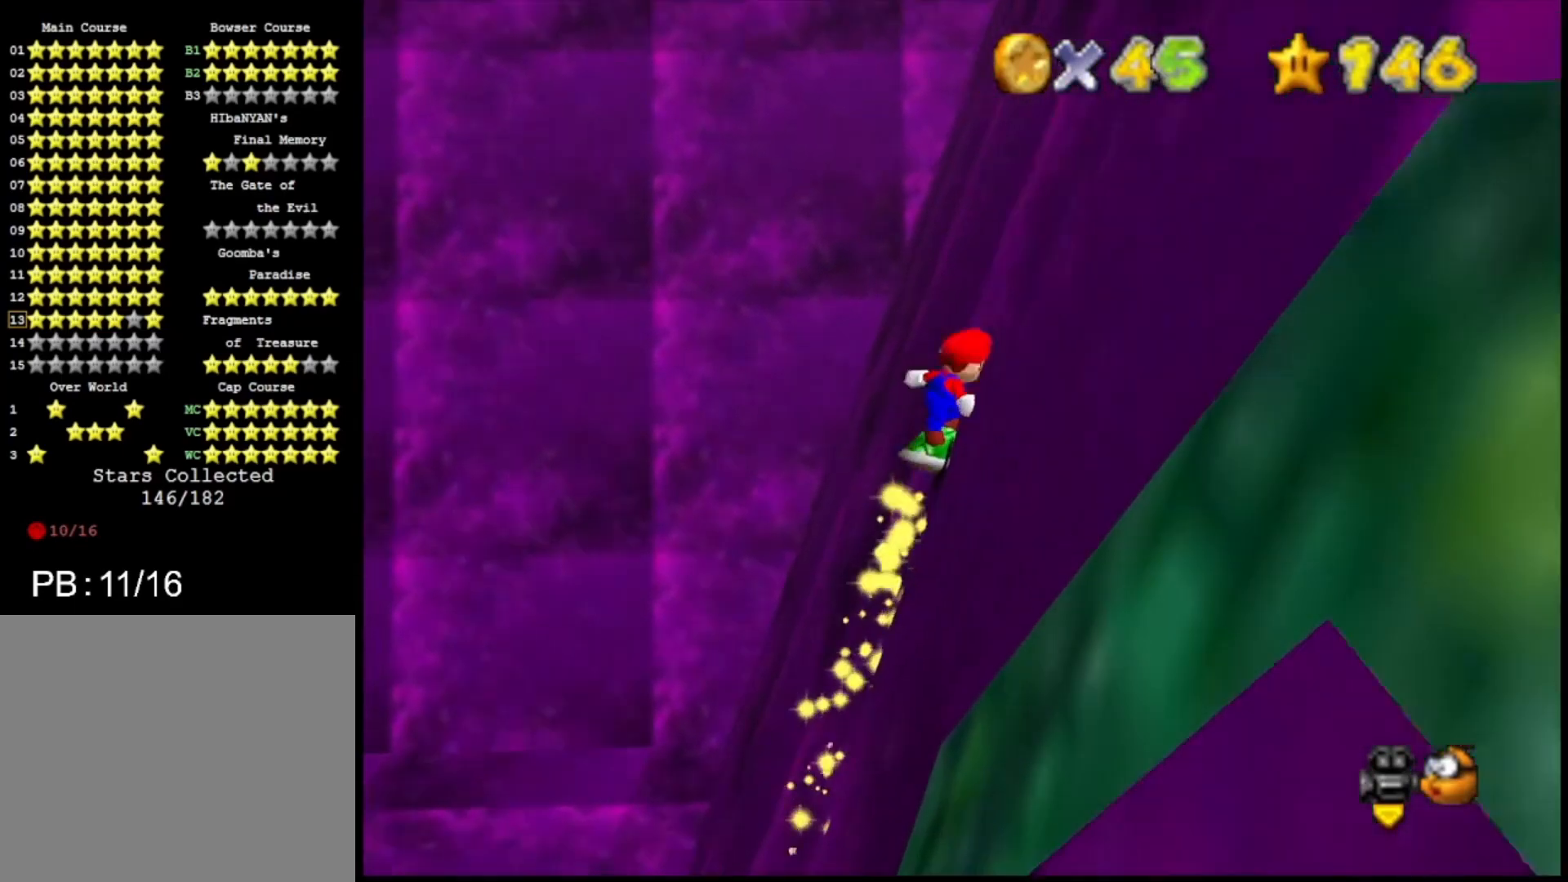
{"buttons": ["CROSS"], "left_stick": "up-right", "right_stick": "center", "events": [[100, "CROSS", "up"], [200, "CROSS", "down"], [300, "CROSS", "up"], [367, "CROSS", "down"], [433, "CROSS", "up"], [500, "CROSS", "down"]]}
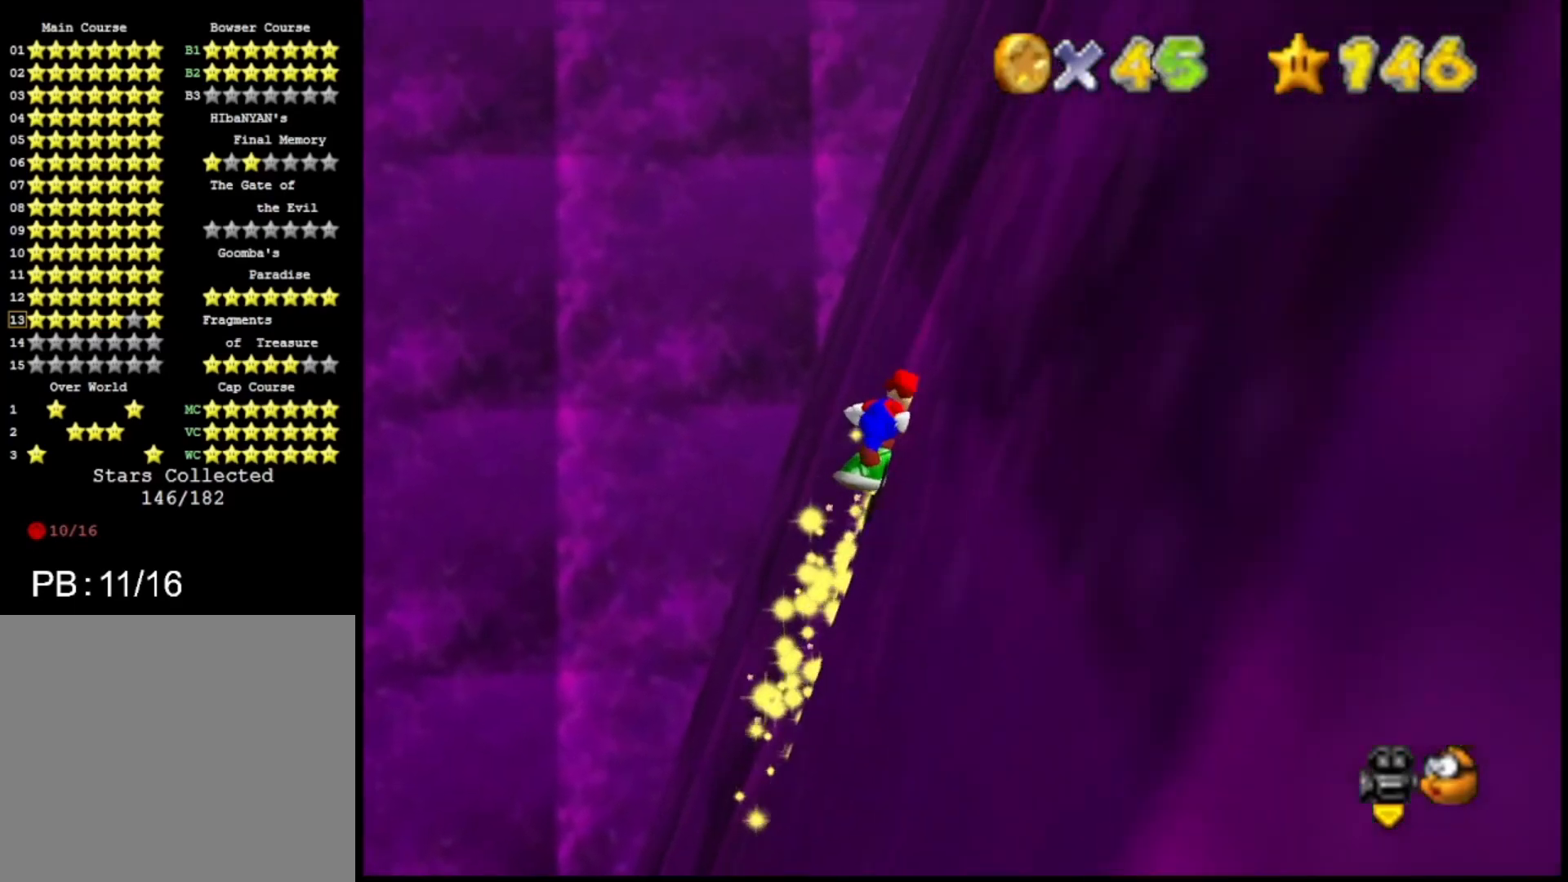
{"buttons": [], "left_stick": "up-right", "right_stick": "center", "events": [[100, "CROSS", "up"], [167, "CROSS", "down"], [233, "CROSS", "up"], [300, "CROSS", "down"], [367, "CROSS", "up"], [433, "CROSS", "down"], [500, "CROSS", "up"]]}
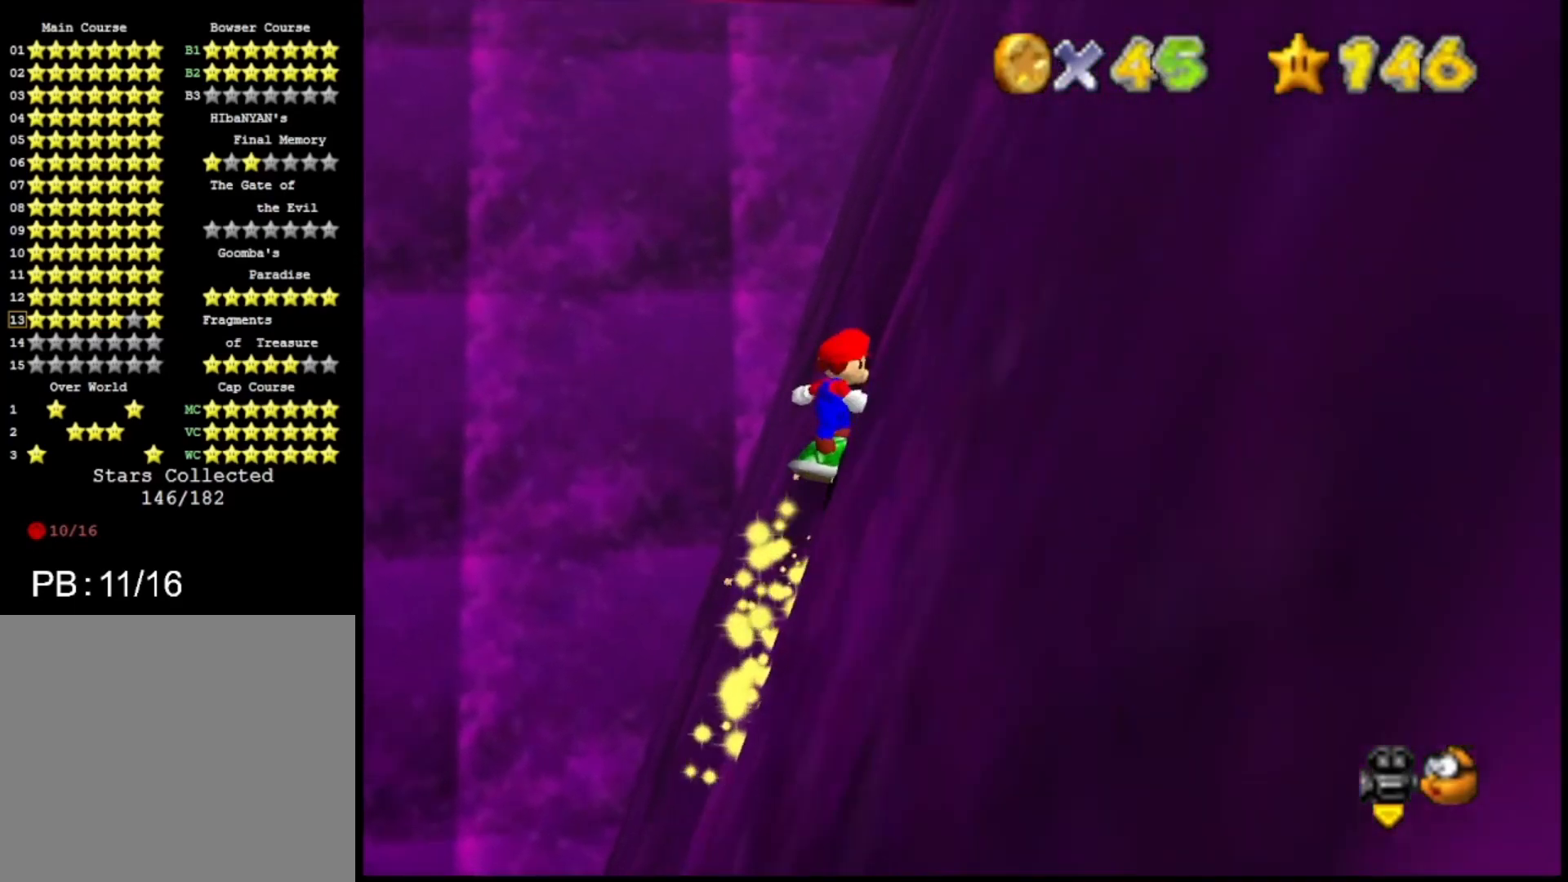
{"buttons": [], "left_stick": "up", "right_stick": "center", "events": [[100, "CROSS", "down"], [167, "CROSS", "up"], [167, "left_stick", "up"], [233, "CROSS", "down"], [300, "CROSS", "up"], [400, "CROSS", "down"], [467, "CROSS", "up"]]}
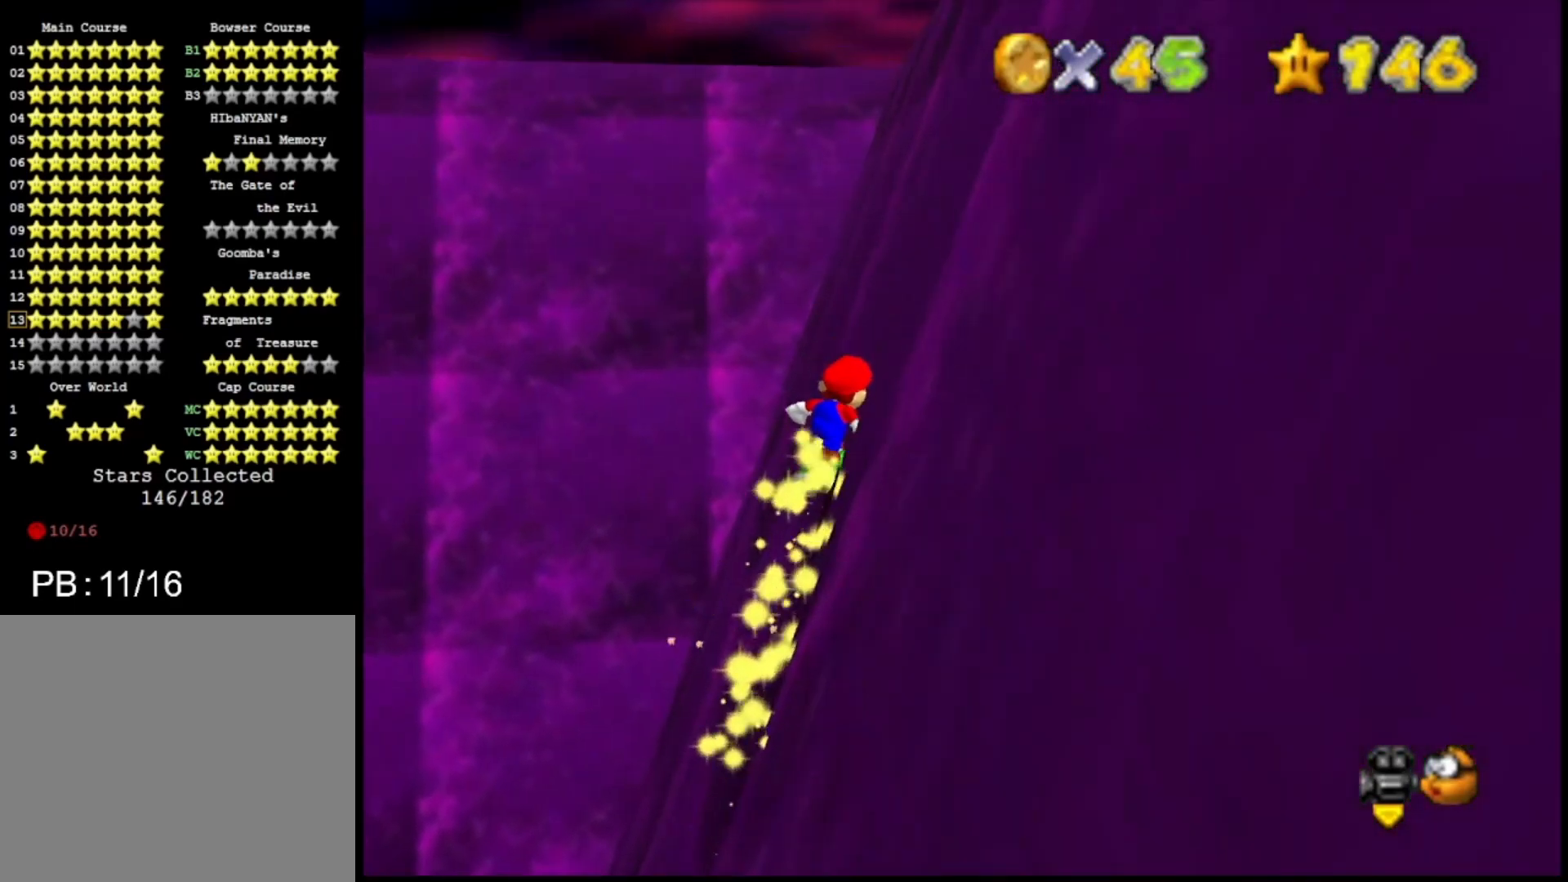
{"buttons": ["CROSS"], "left_stick": "up", "right_stick": "center", "events": [[33, "CROSS", "down"], [100, "CROSS", "up"], [200, "CROSS", "down"], [333, "CROSS", "up"], [467, "CROSS", "down"]]}
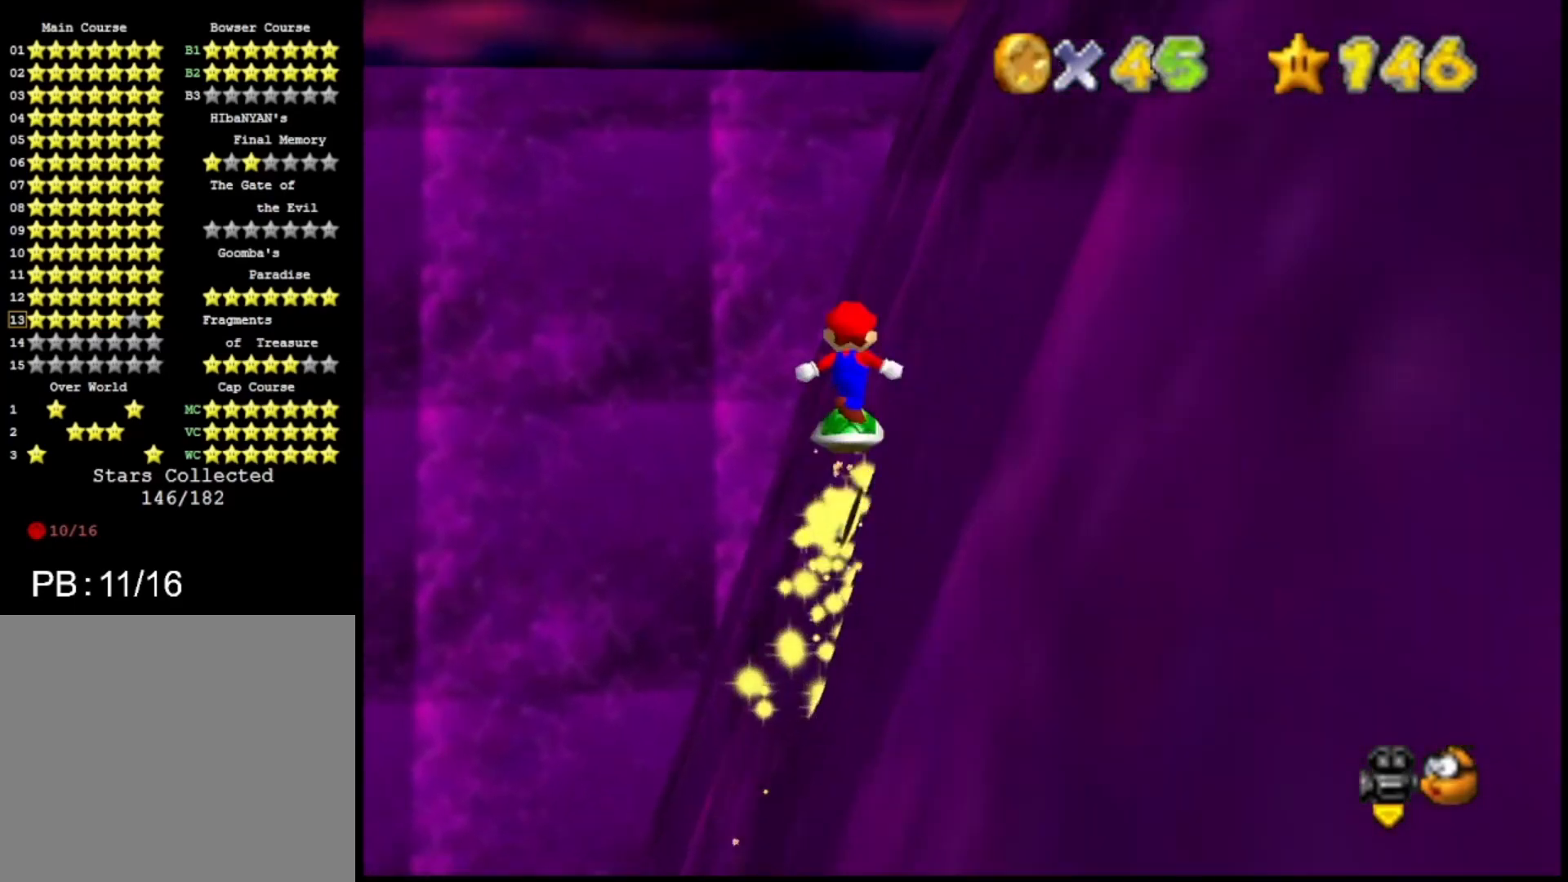
{"buttons": [], "left_stick": "up", "right_stick": "center", "events": [[100, "CROSS", "up"]]}
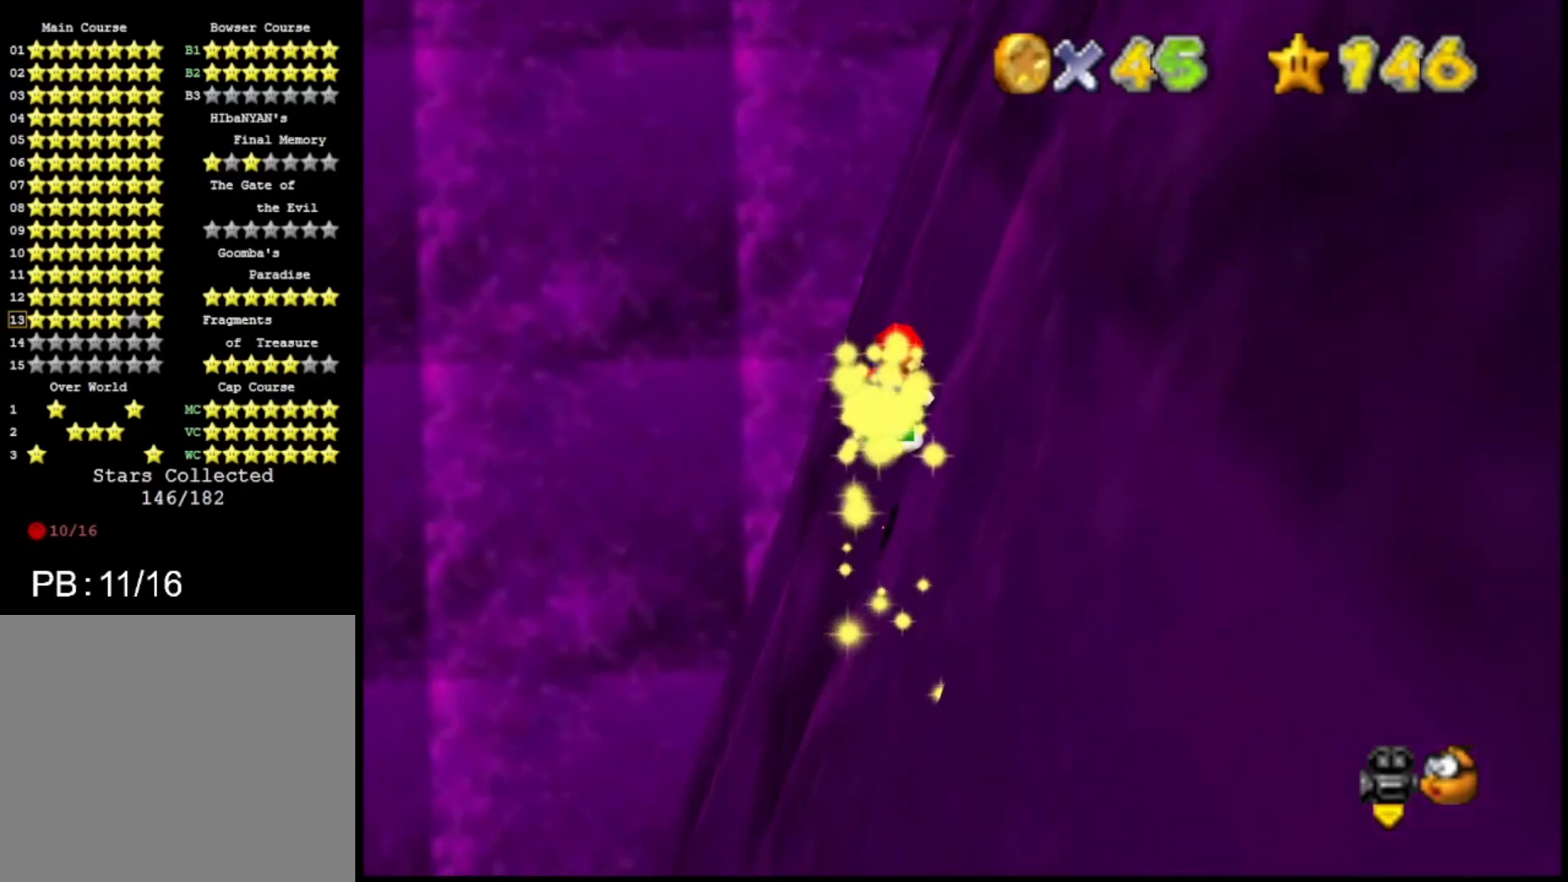
{"buttons": ["CROSS"], "left_stick": "up", "right_stick": "center", "events": [[133, "CROSS", "down"]]}
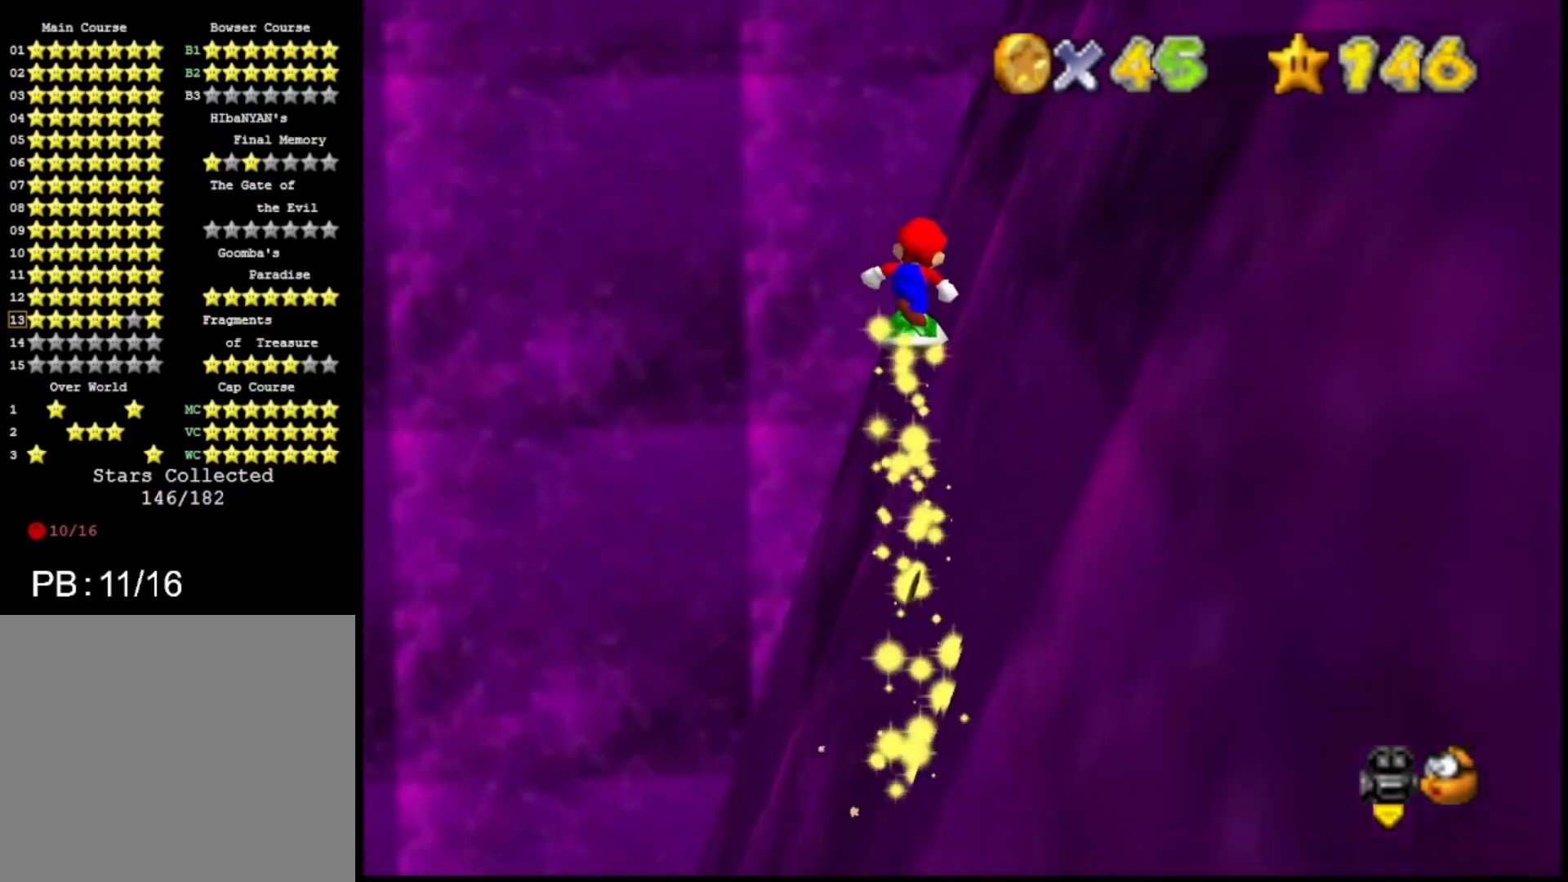
{"buttons": [], "left_stick": "up", "right_stick": "center", "events": [[67, "CROSS", "up"]]}
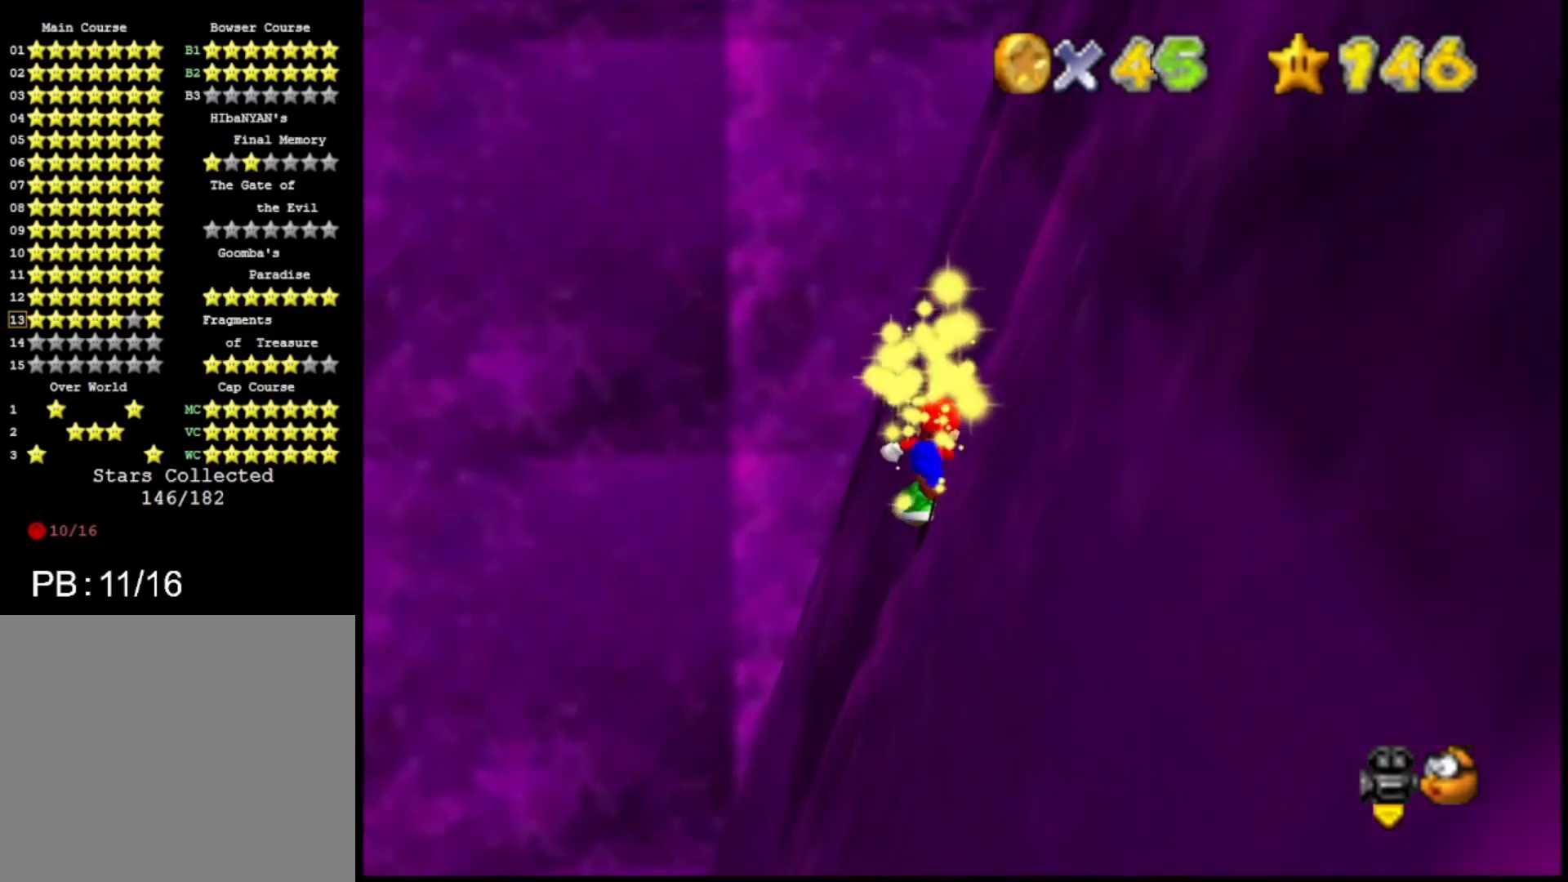
{"buttons": ["CROSS"], "left_stick": "up-left", "right_stick": "center", "events": [[67, "left_stick", "up-left"], [233, "CROSS", "down"]]}
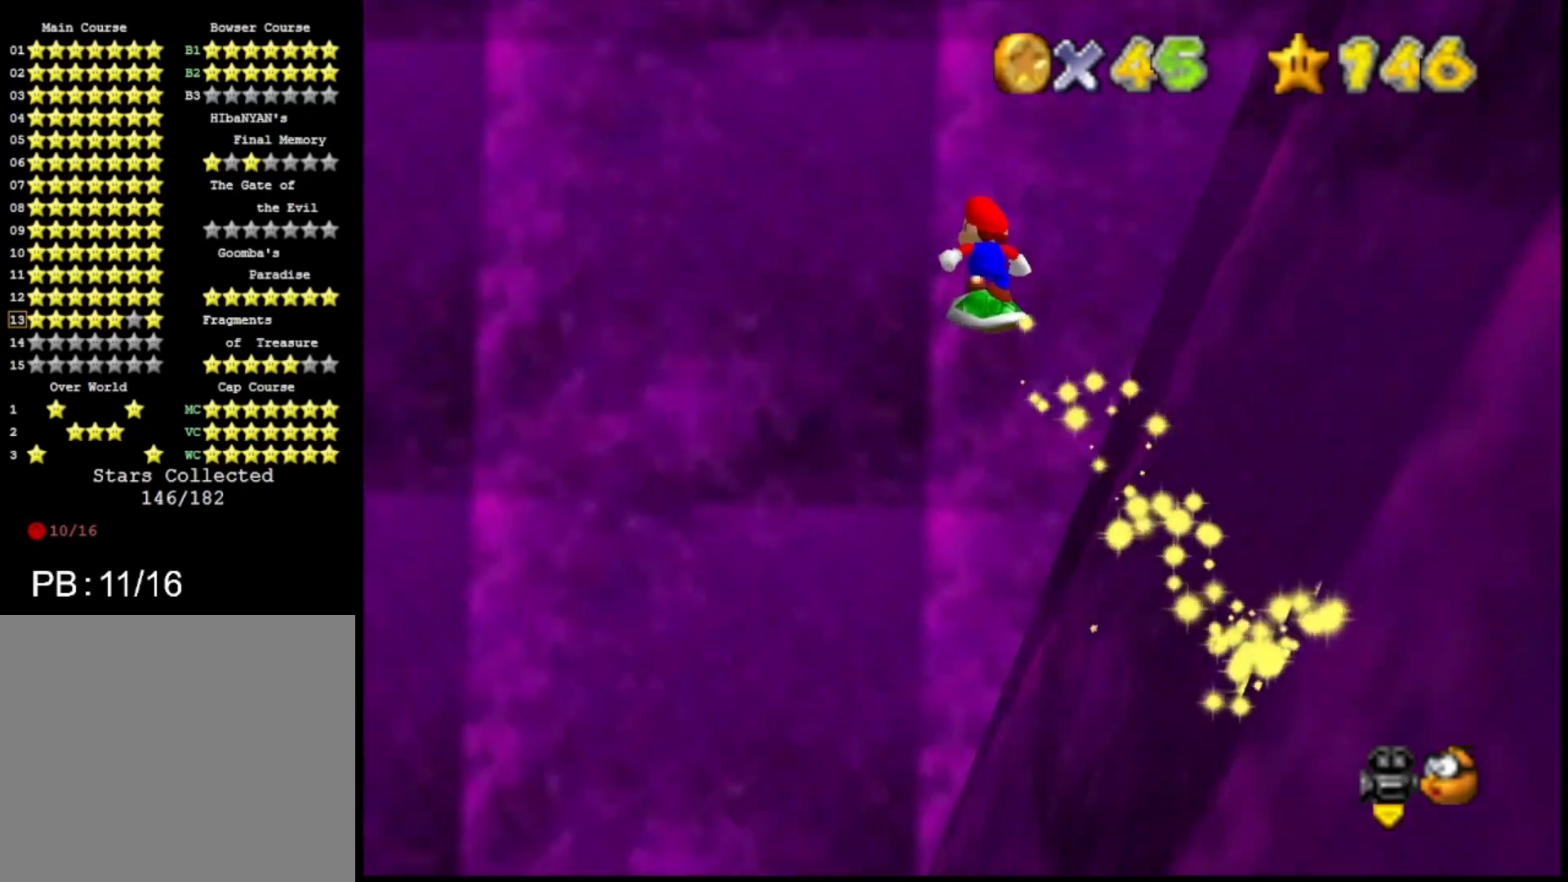
{"buttons": ["CROSS", "SQUARE"], "left_stick": "up-right", "right_stick": "center", "events": [[67, "SQUARE", "down"], [167, "SQUARE", "up"], [167, "left_stick", "up"], [433, "SQUARE", "down"], [467, "left_stick", "up-right"]]}
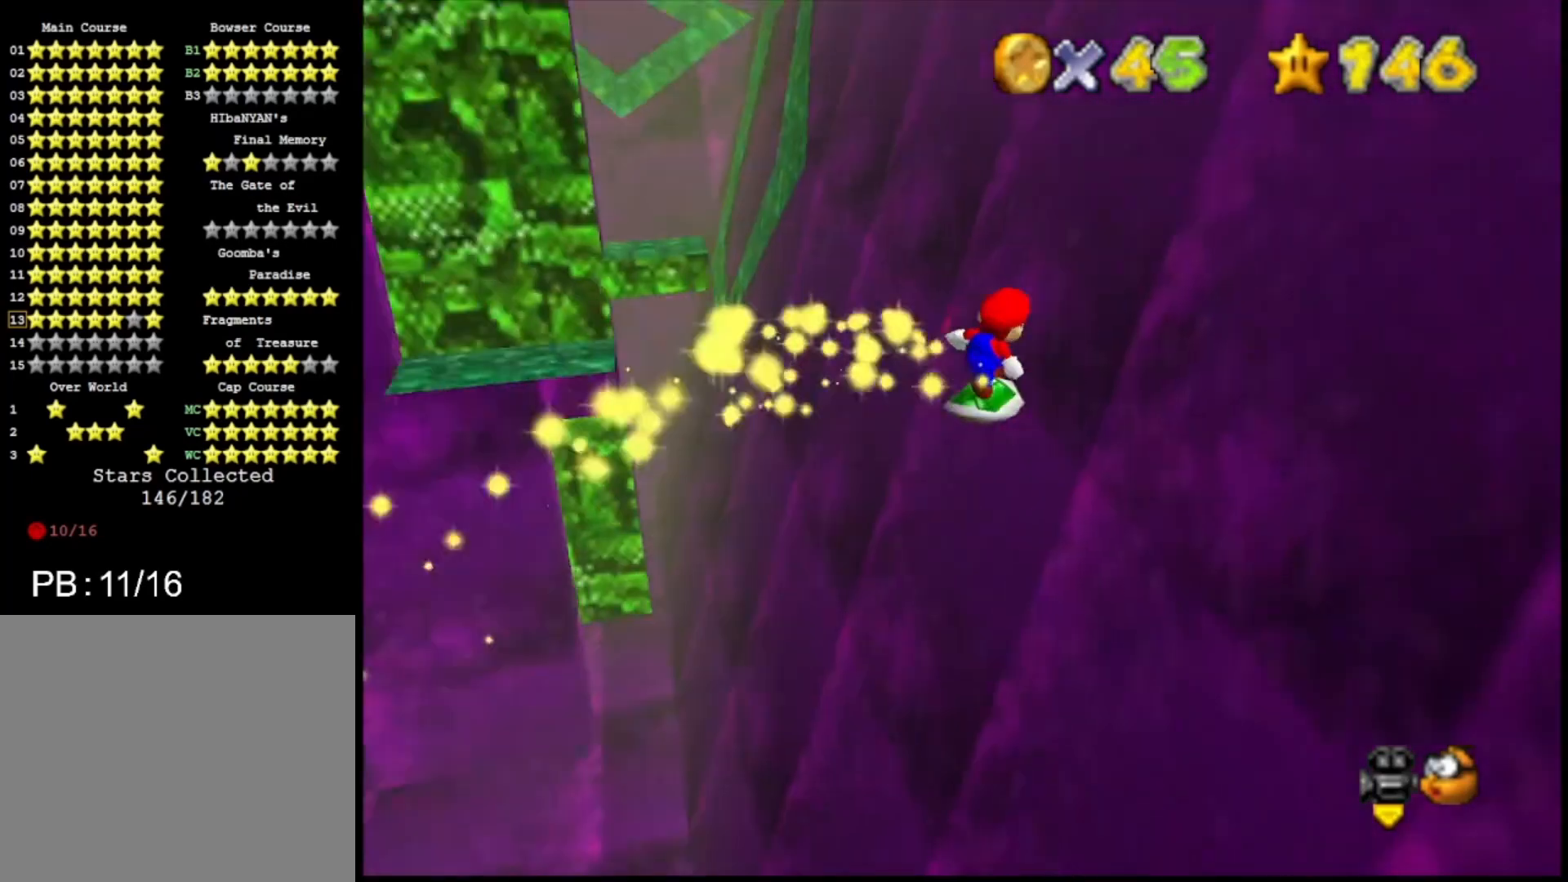
{"buttons": [], "left_stick": "up", "right_stick": "center", "events": [[33, "SQUARE", "up"], [233, "CROSS", "up"], [400, "left_stick", "up"]]}
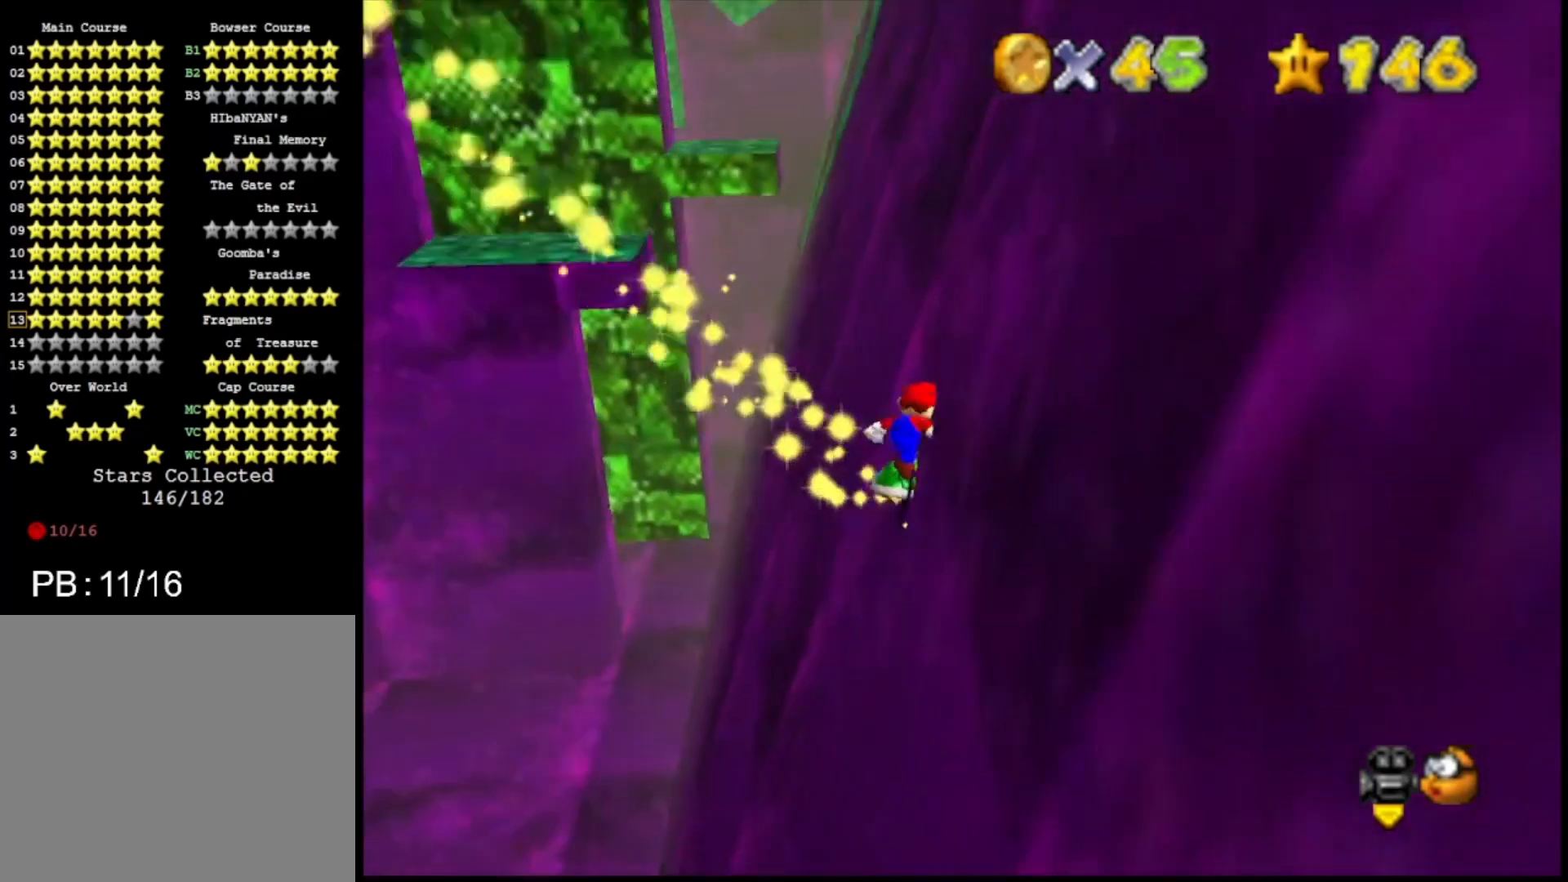
{"buttons": [], "left_stick": "up-right", "right_stick": "center", "events": [[133, "CROSS", "down"], [400, "left_stick", "up-right"], [467, "CROSS", "up"]]}
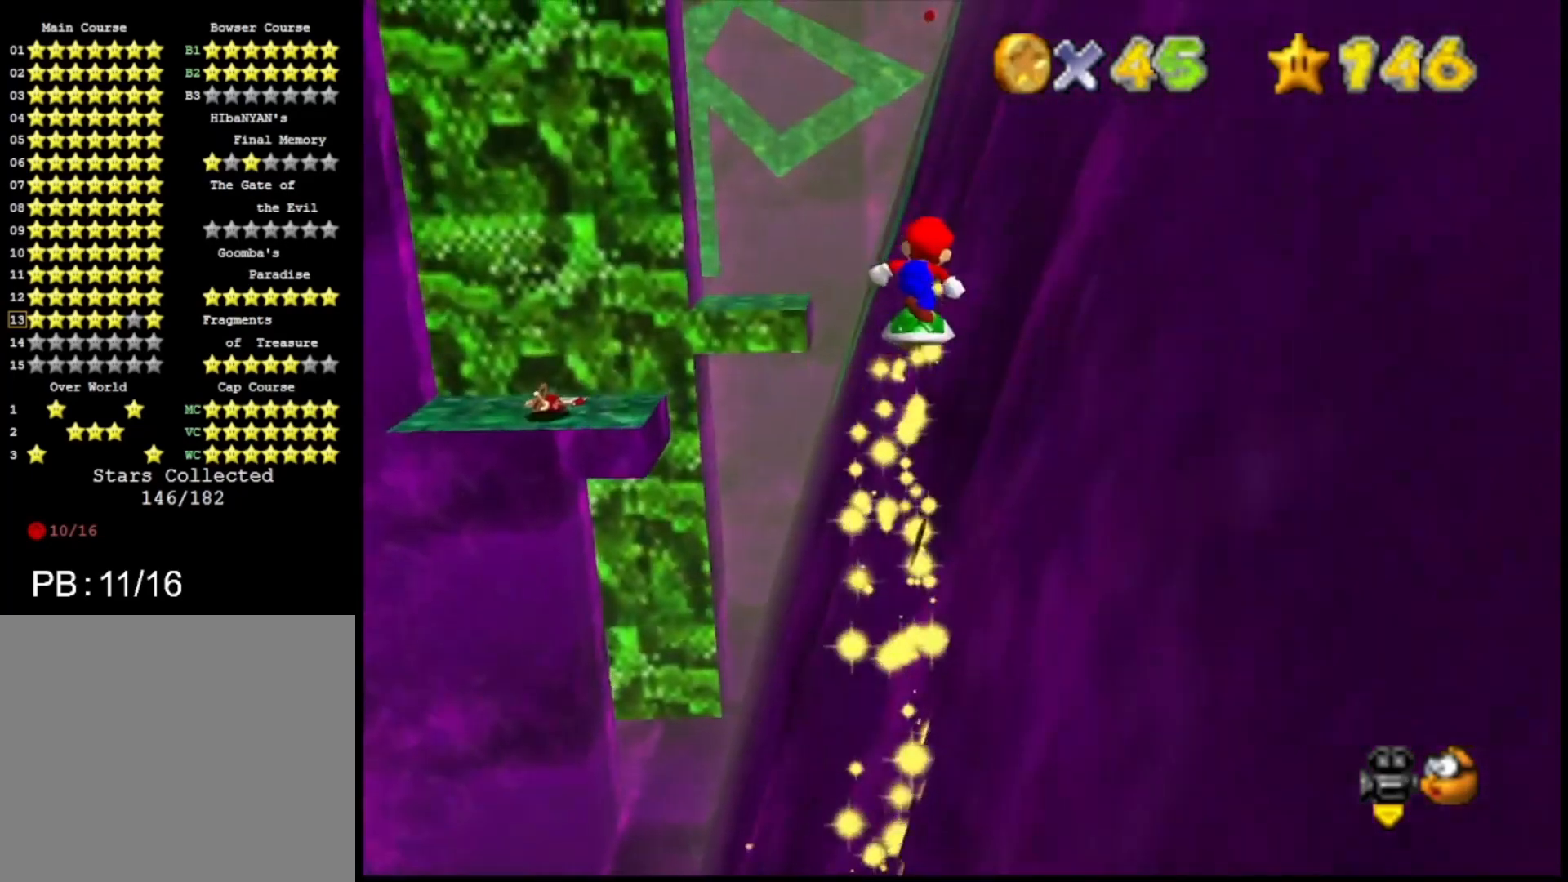
{"buttons": ["CROSS"], "left_stick": "up", "right_stick": "center", "events": [[233, "left_stick", "up"], [400, "CROSS", "down"]]}
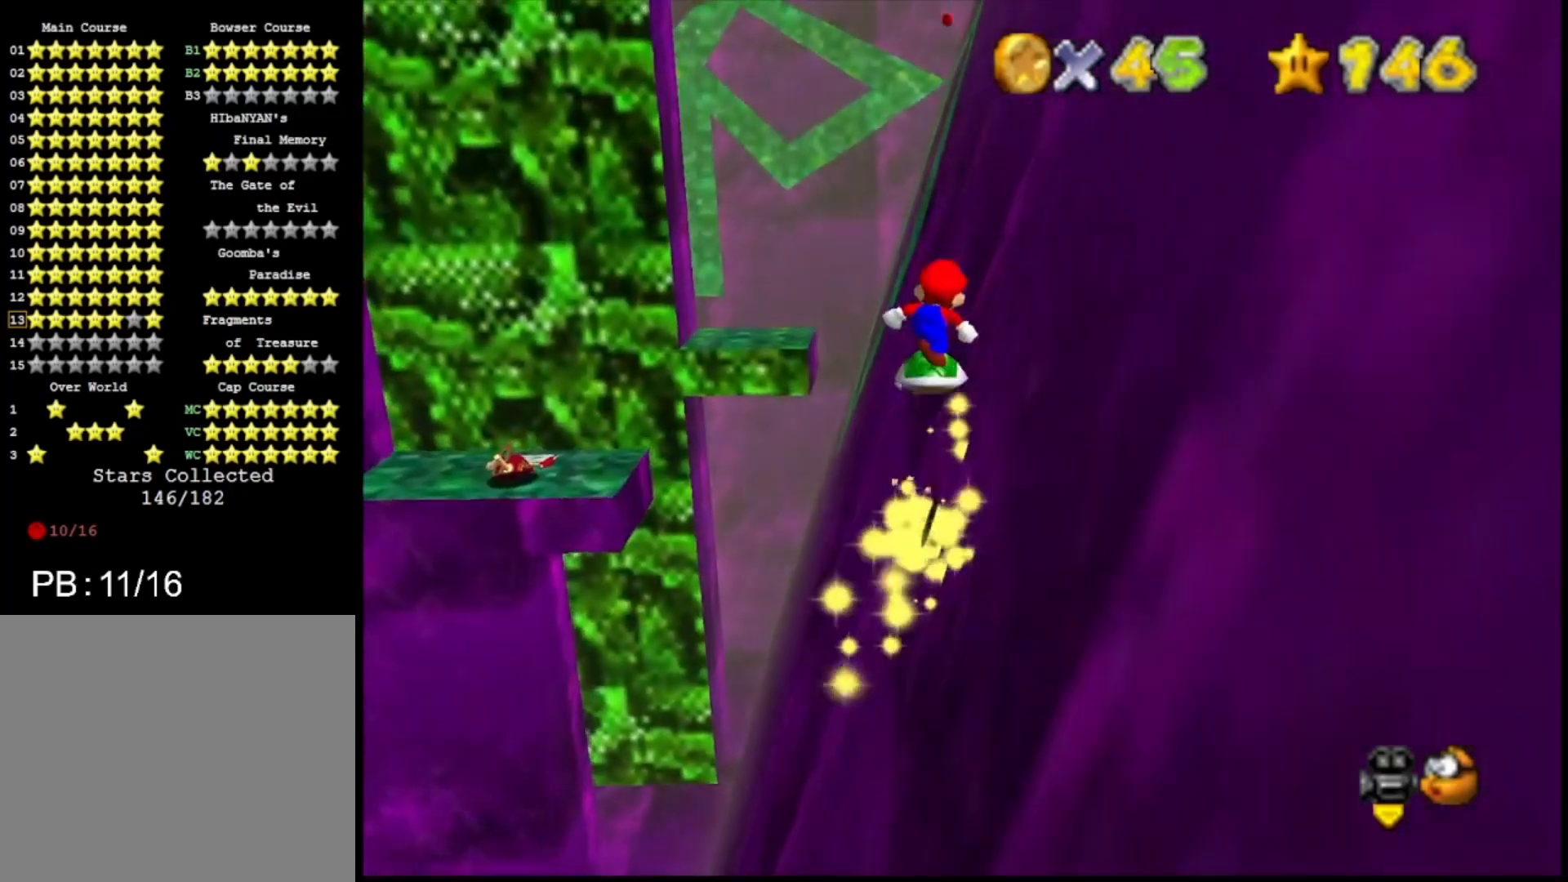
{"buttons": [], "left_stick": "up-right", "right_stick": "center", "events": [[167, "left_stick", "up-right"], [400, "CROSS", "up"]]}
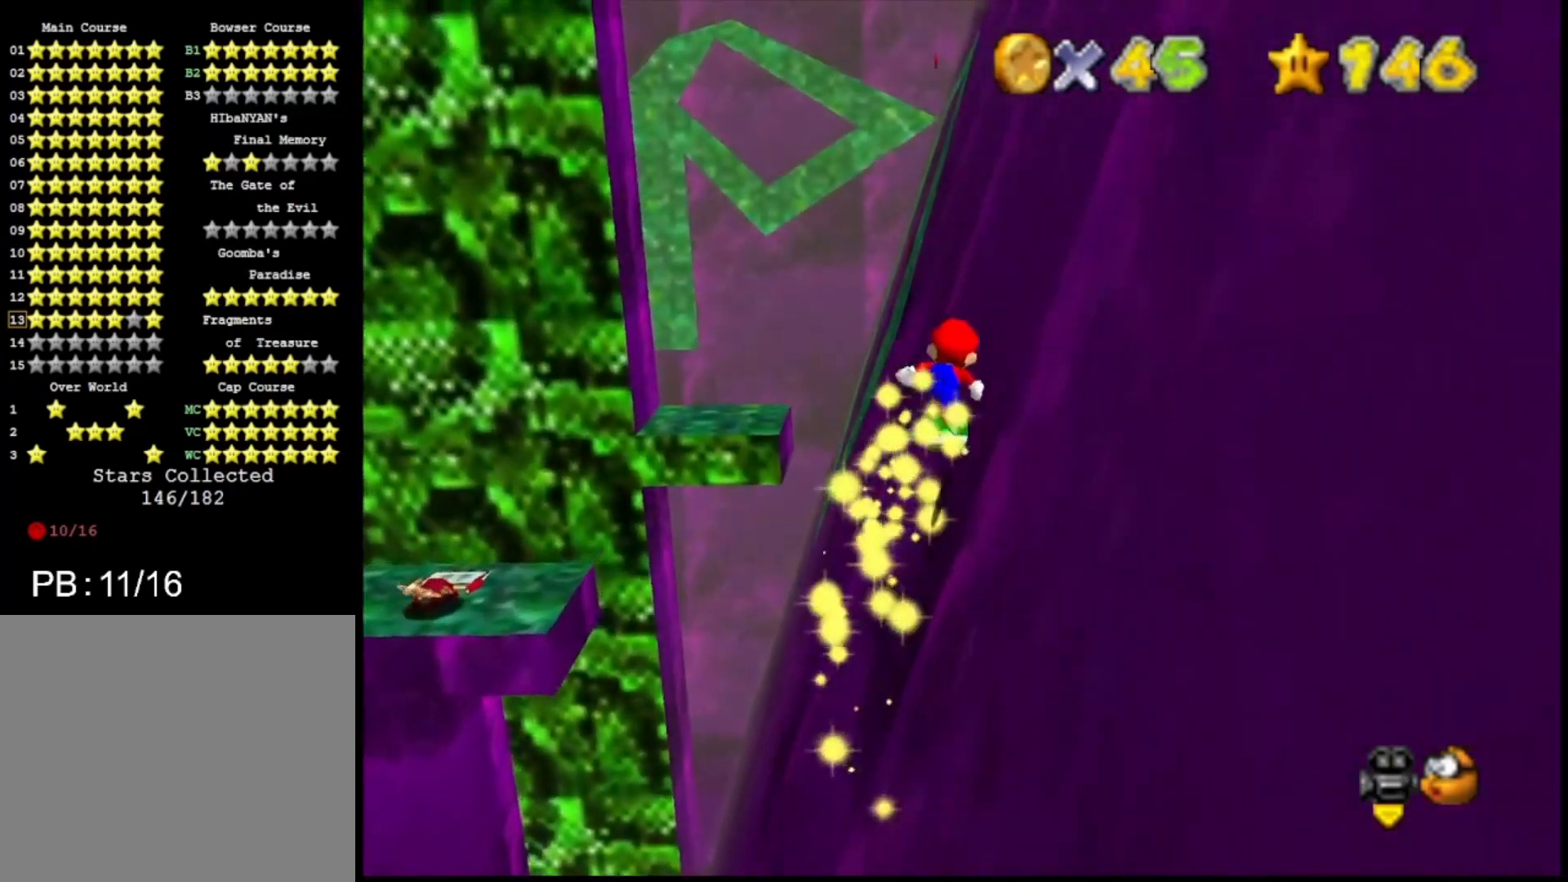
{"buttons": ["CROSS"], "left_stick": "up-right", "right_stick": "center", "events": [[100, "left_stick", "up"], [167, "CROSS", "down"], [500, "left_stick", "up-right"]]}
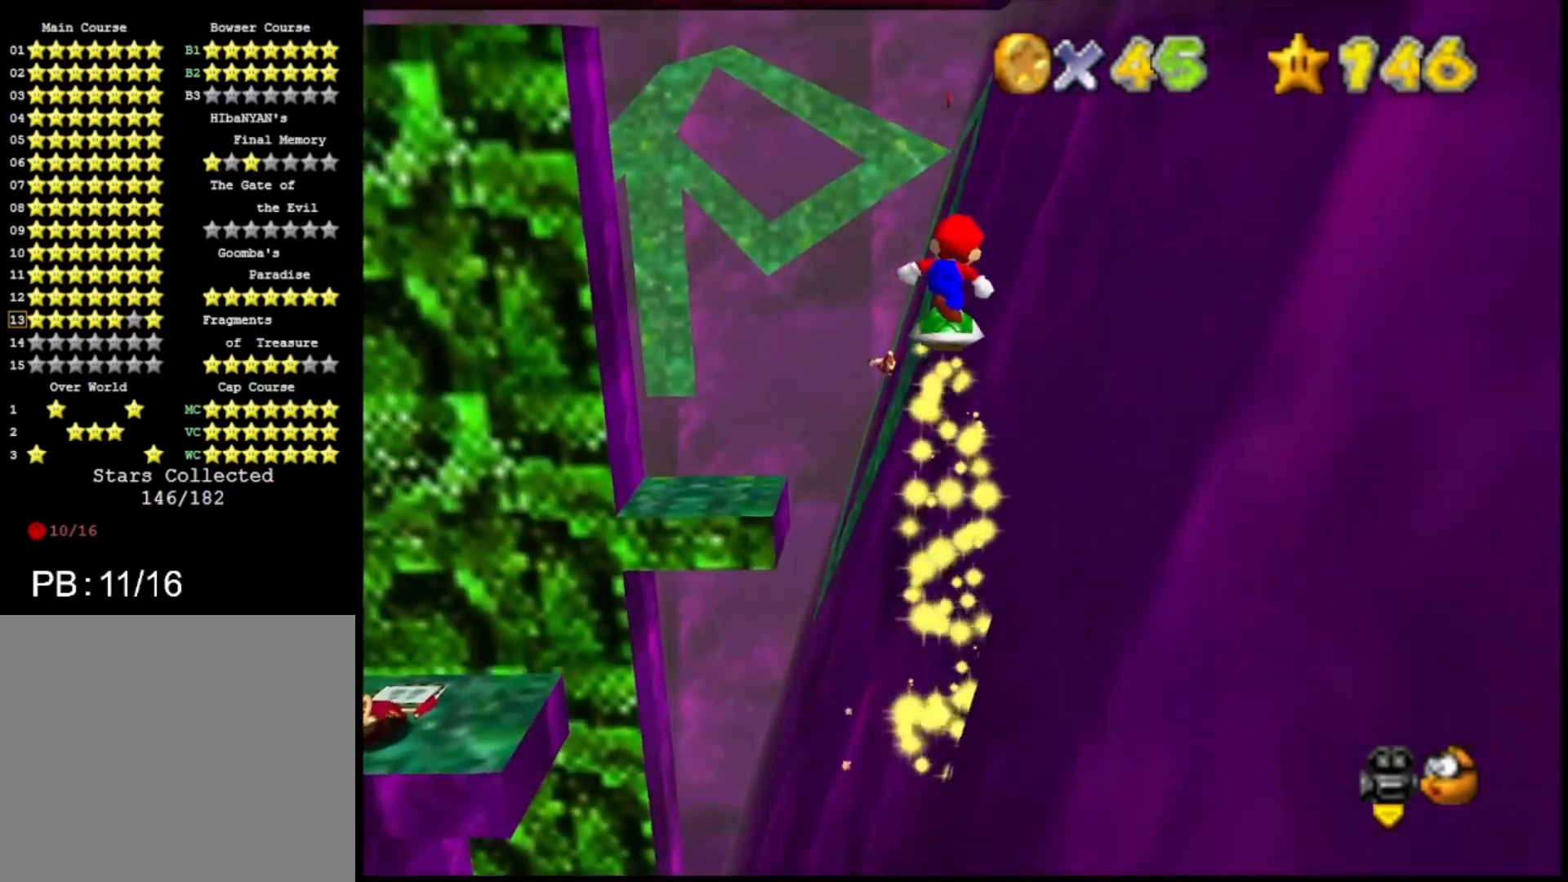
{"buttons": ["CROSS"], "left_stick": "up", "right_stick": "center", "events": [[200, "CROSS", "up"], [400, "left_stick", "up"], [500, "CROSS", "down"]]}
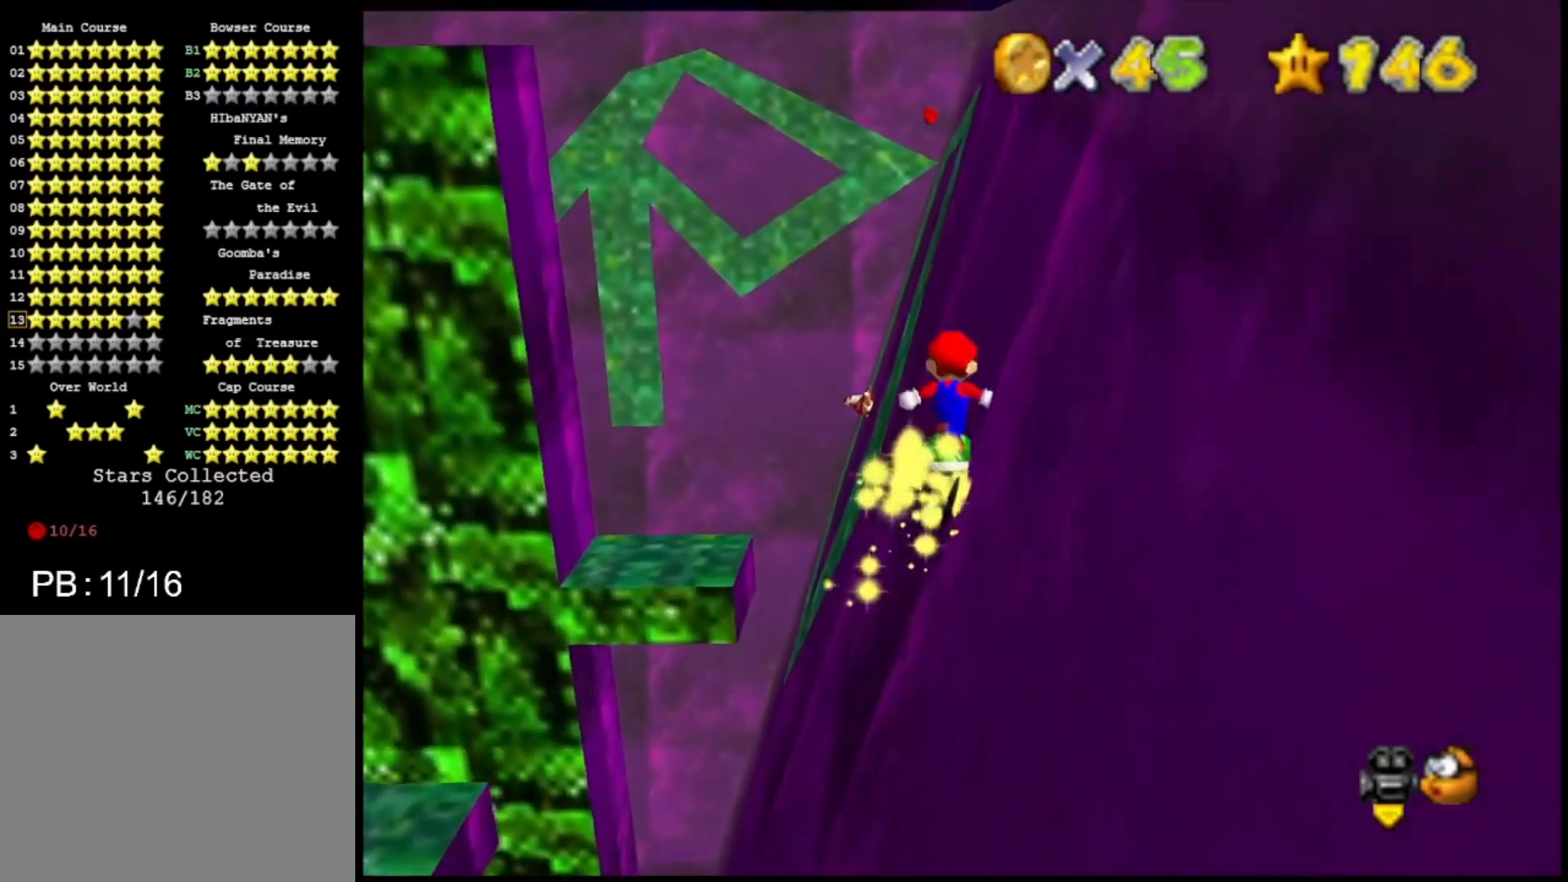
{"buttons": ["CROSS"], "left_stick": "up-right", "right_stick": "center", "events": [[300, "left_stick", "up-right"]]}